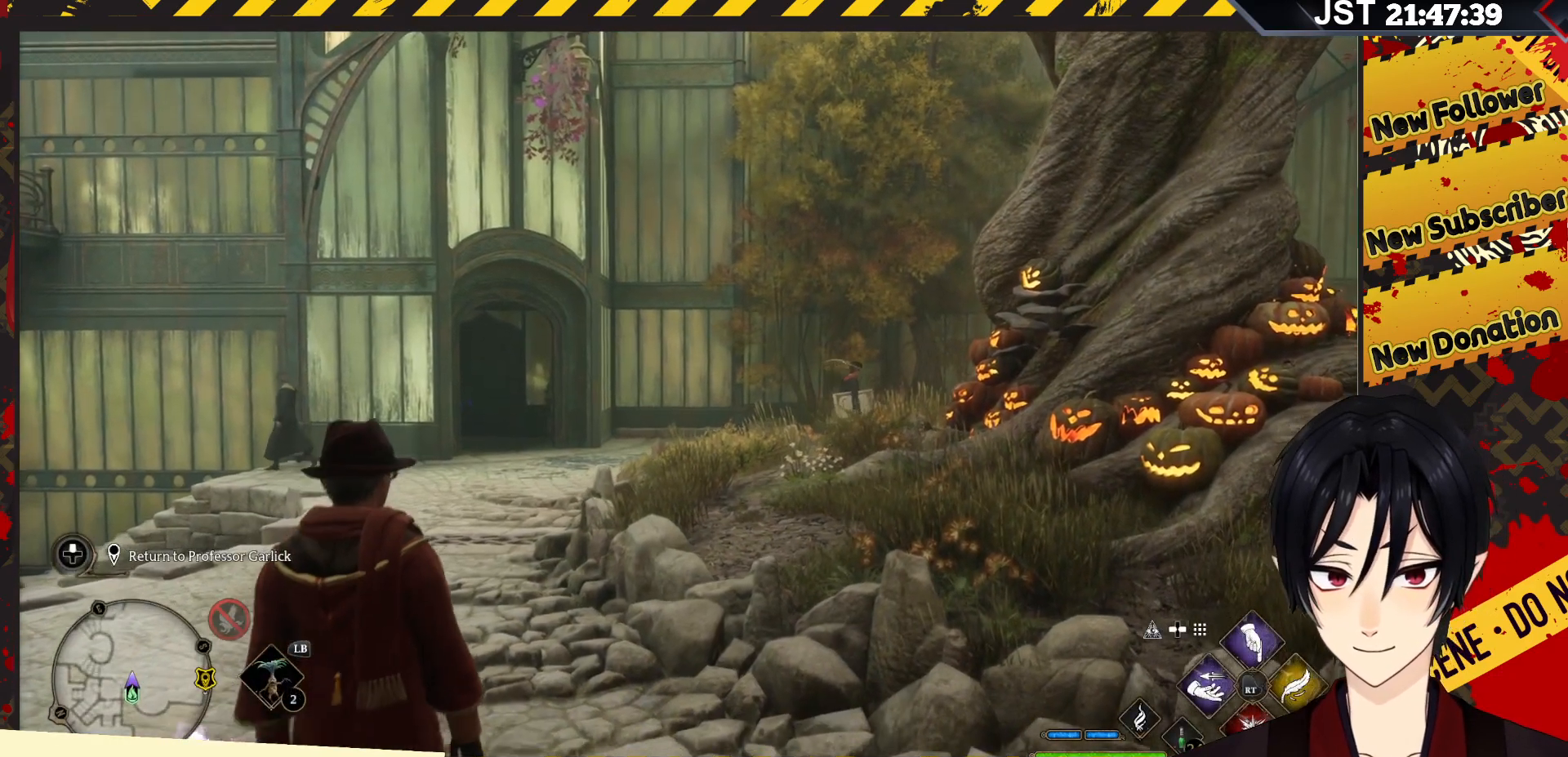
Gameplay with a controller (Xbox layout); each line is a JSON object with the inputs held at the frame after it. "events" lists button and stick changes between this image and that frame as [ms after this image, input, new state], when the widget could be followed in between.
{"buttons": [], "left_stick": "center", "right_stick": "left", "events": [[350, "right_stick", "left"]]}
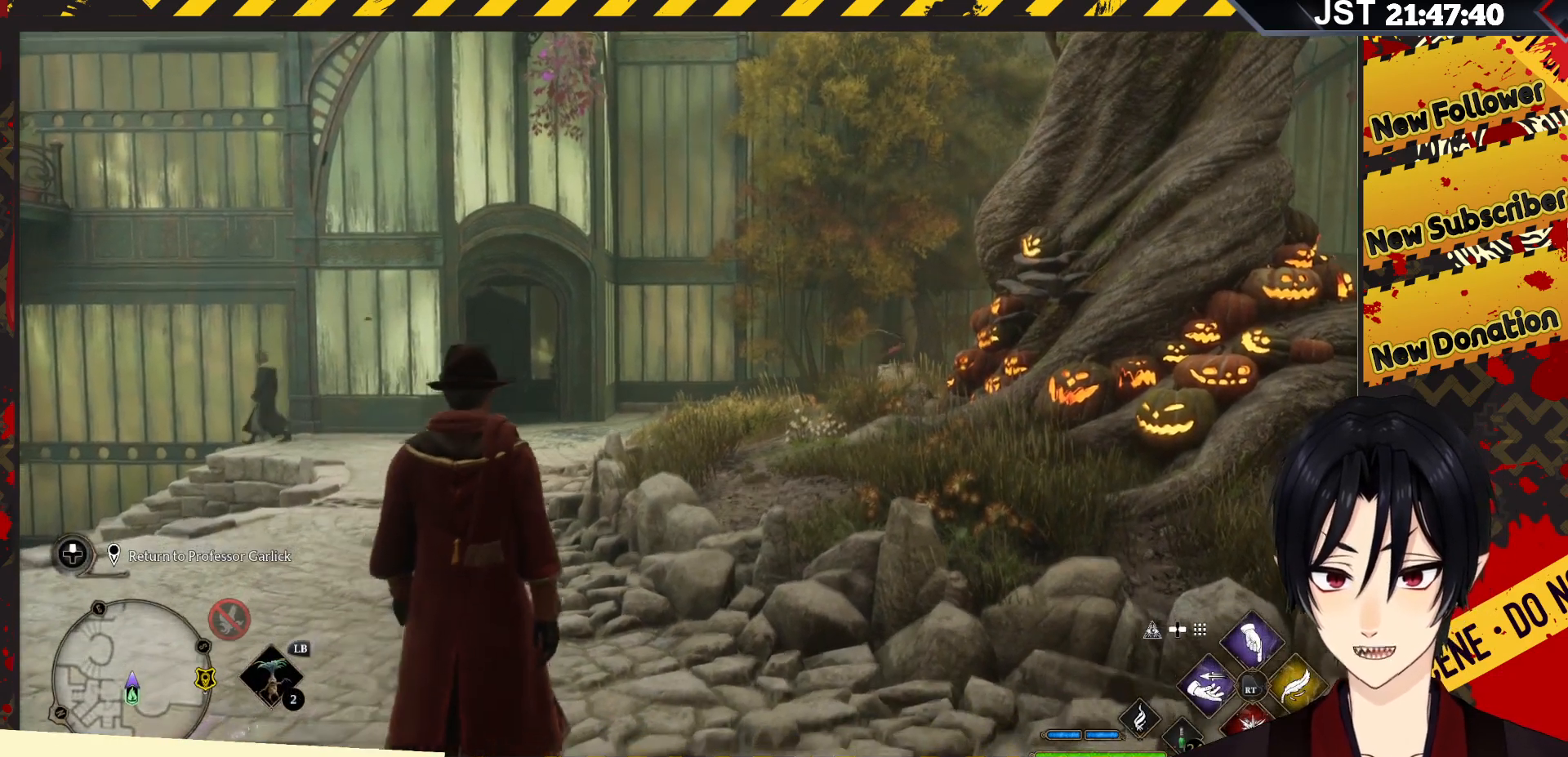
{"buttons": [], "left_stick": "down", "right_stick": "left", "events": [[400, "left_stick", "down"]]}
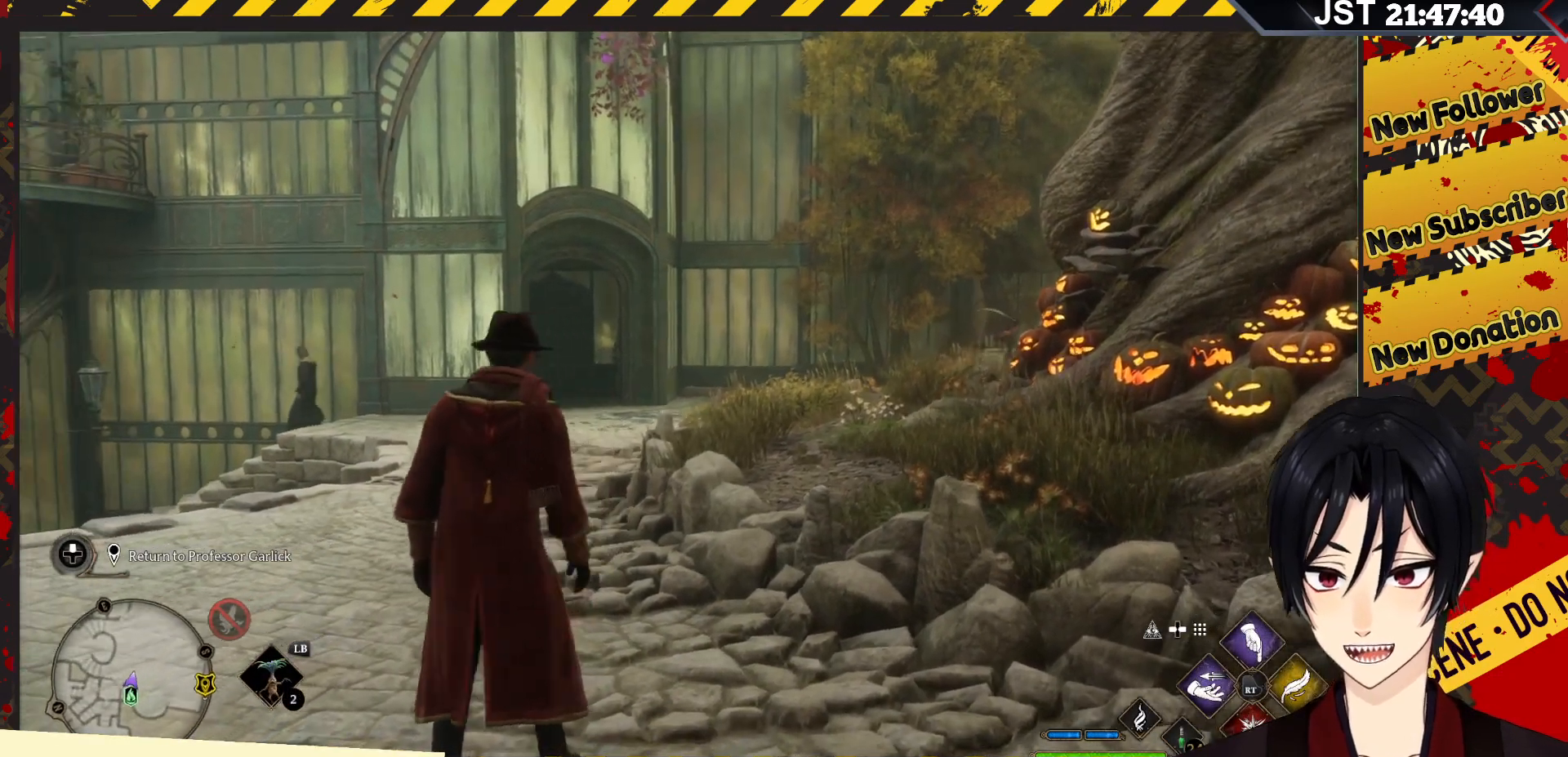
{"buttons": [], "left_stick": "down", "right_stick": "left", "events": []}
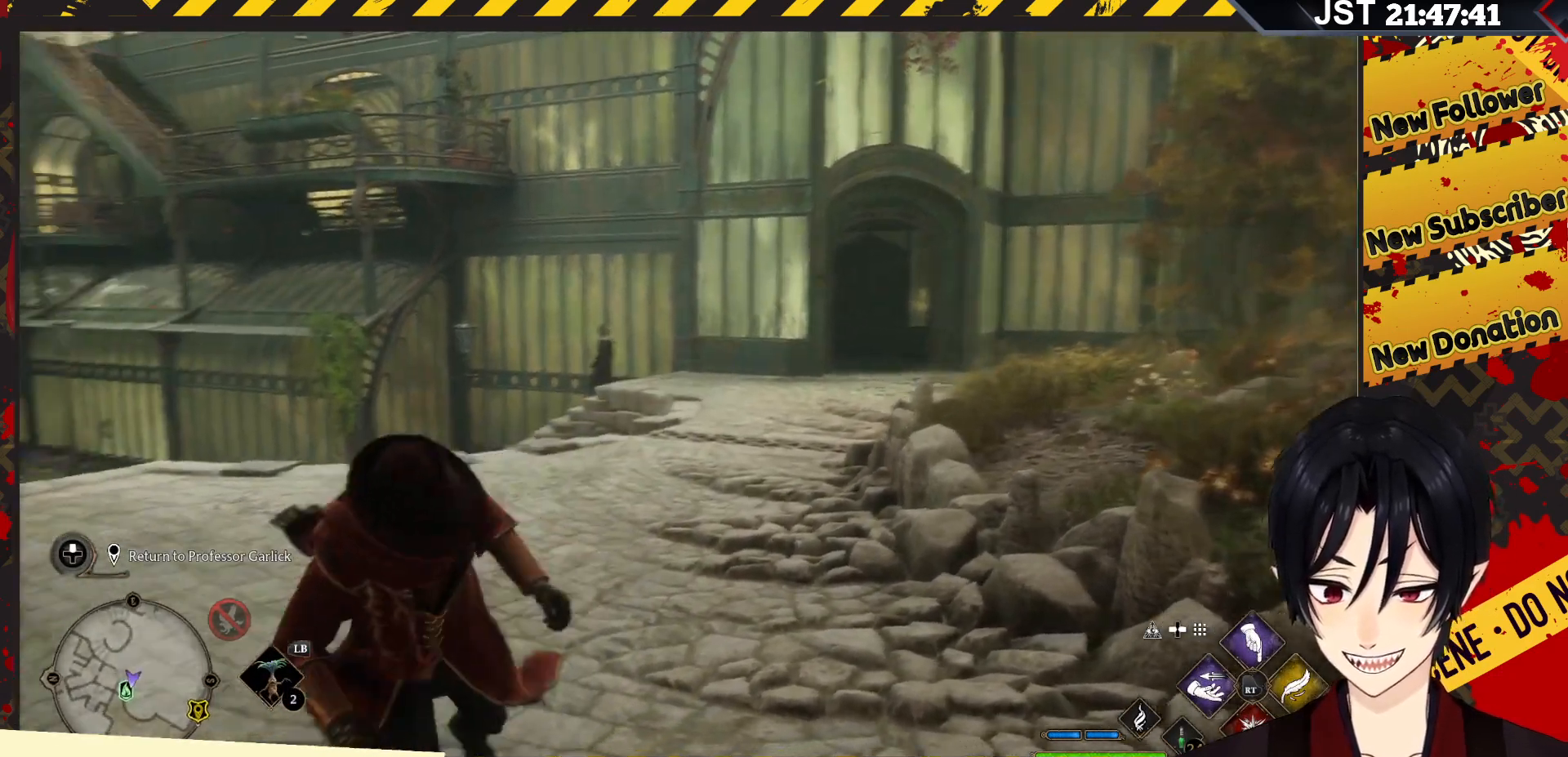
{"buttons": [], "left_stick": "up-left", "right_stick": "left", "events": [[183, "left_stick", "left"], [383, "left_stick", "up-left"]]}
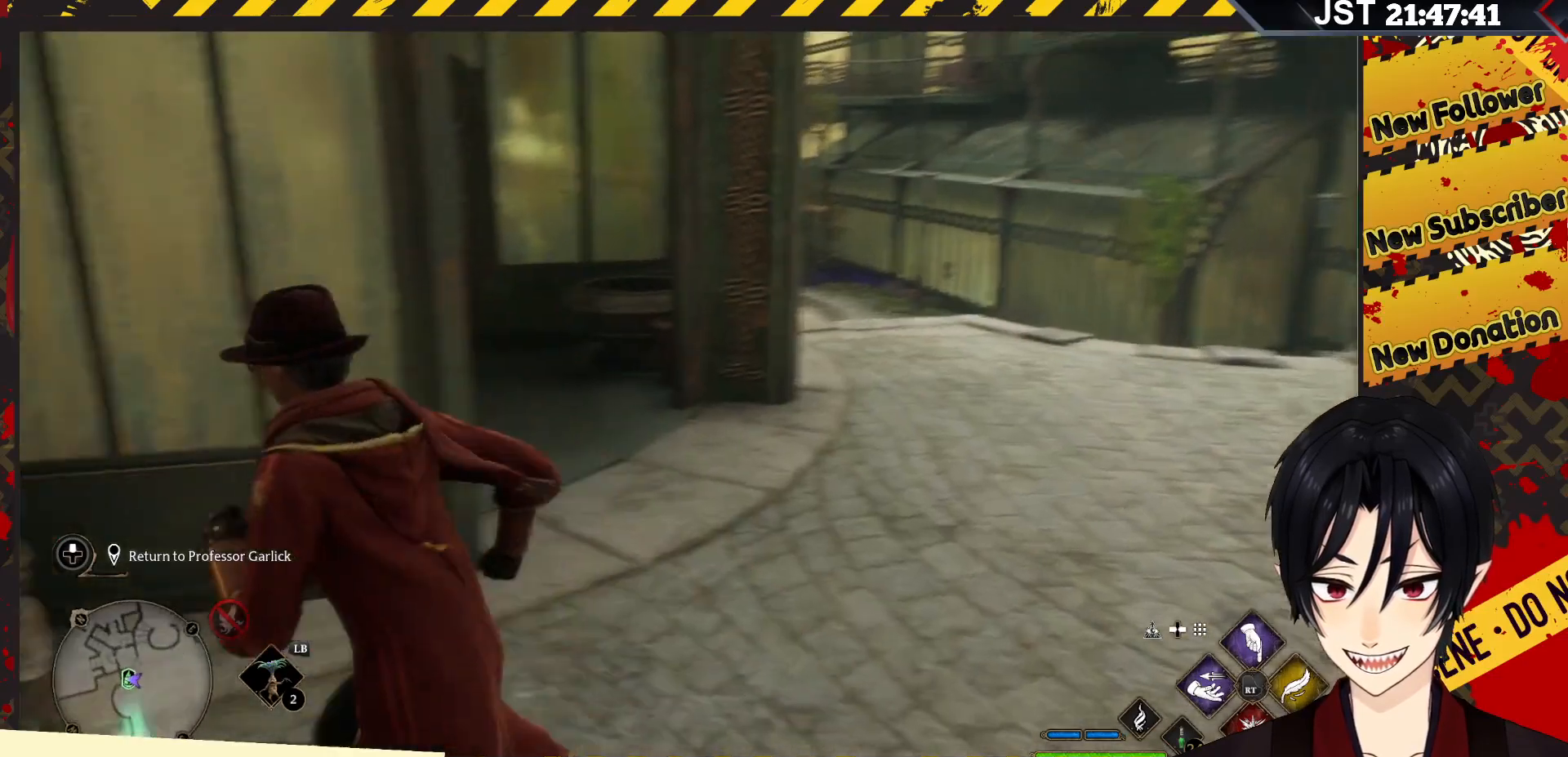
{"buttons": [], "left_stick": "right", "right_stick": "center", "events": [[100, "left_stick", "up"], [200, "right_stick", "center"], [333, "left_stick", "up-right"], [433, "left_stick", "right"]]}
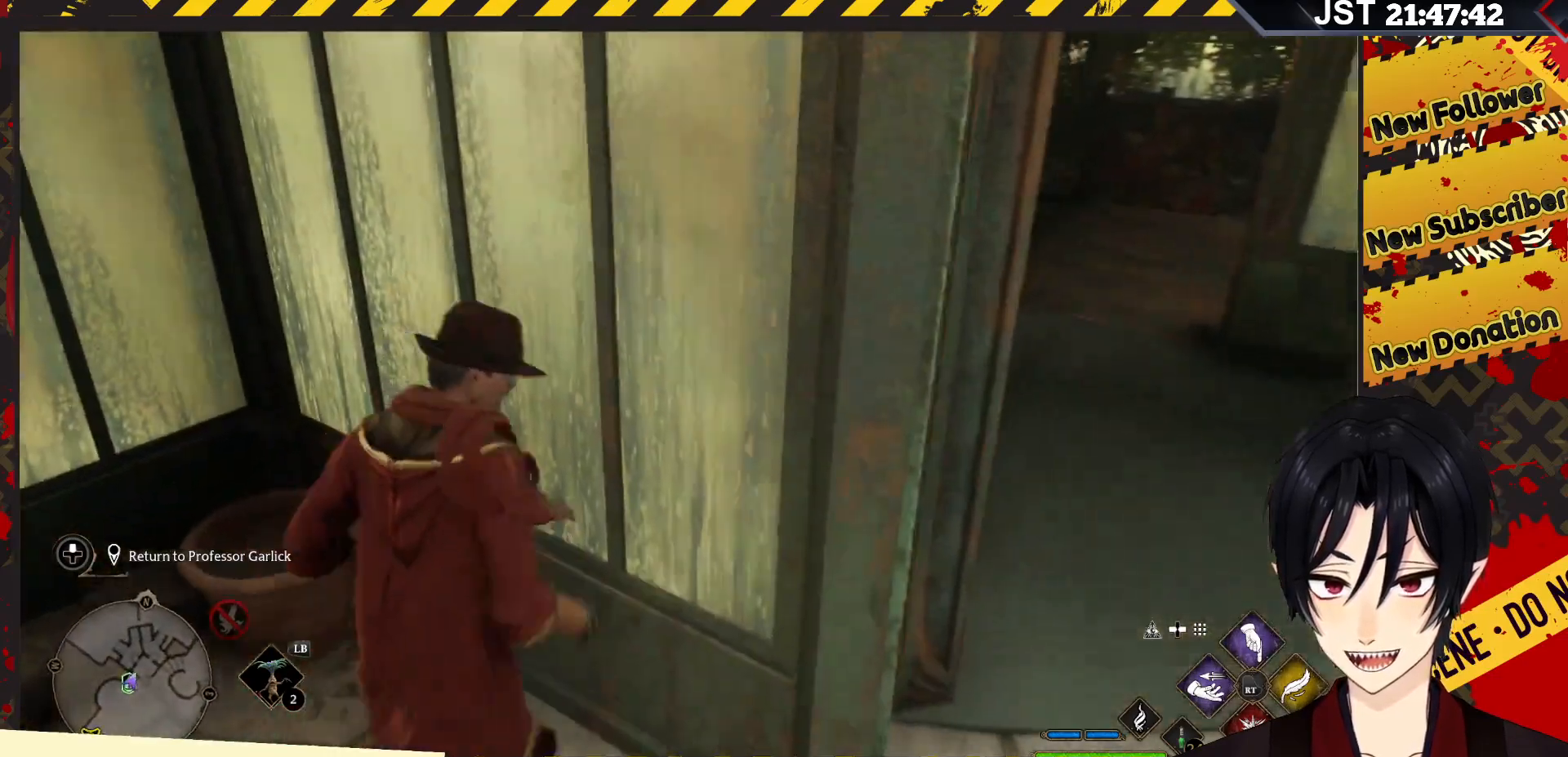
{"buttons": [], "left_stick": "right", "right_stick": "center", "events": [[83, "left_stick", "down-right"], [450, "left_stick", "right"]]}
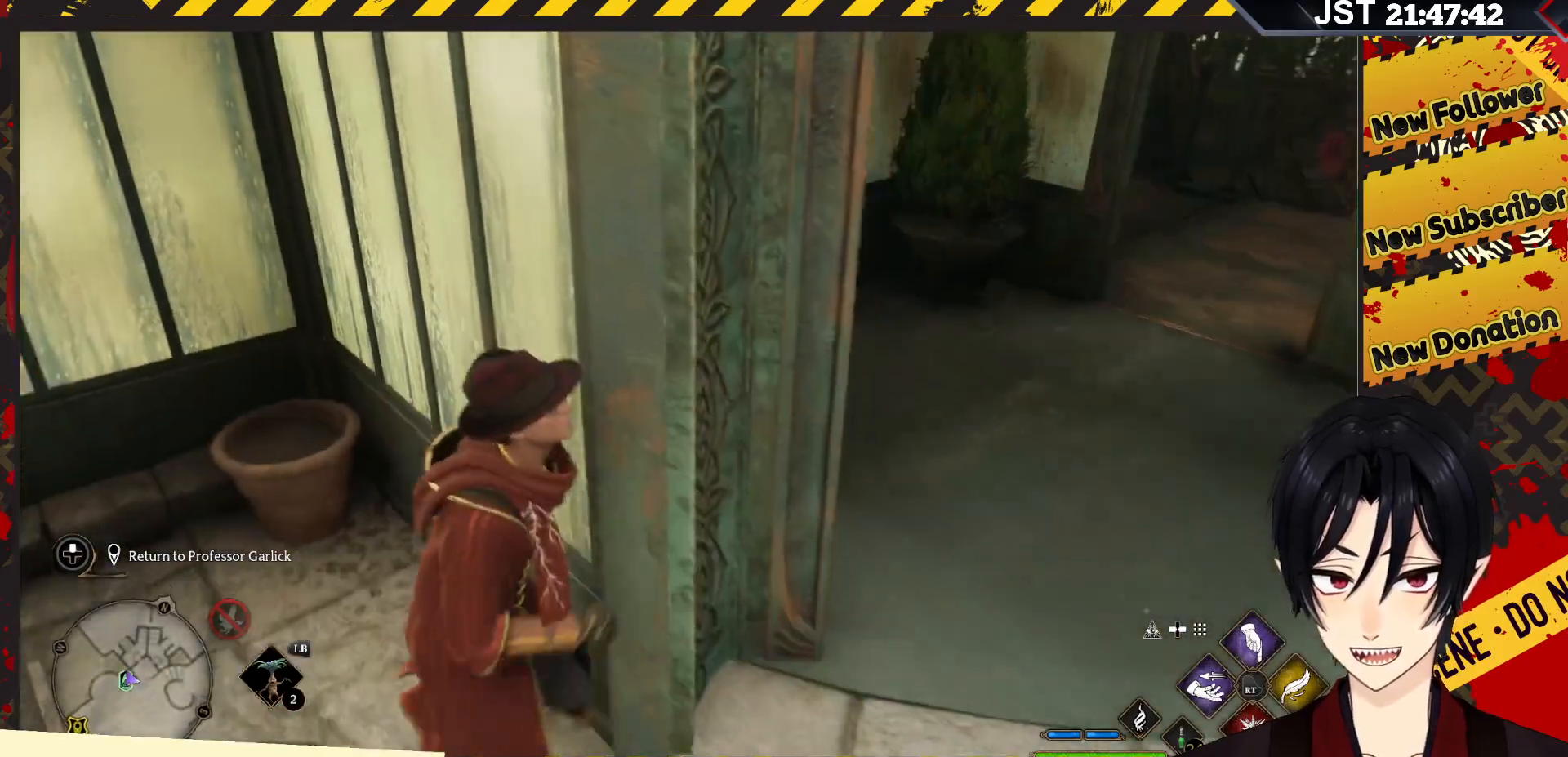
{"buttons": [], "left_stick": "up-right", "right_stick": "center", "events": [[33, "left_stick", "up-right"], [100, "right_stick", "up-right"], [433, "right_stick", "center"]]}
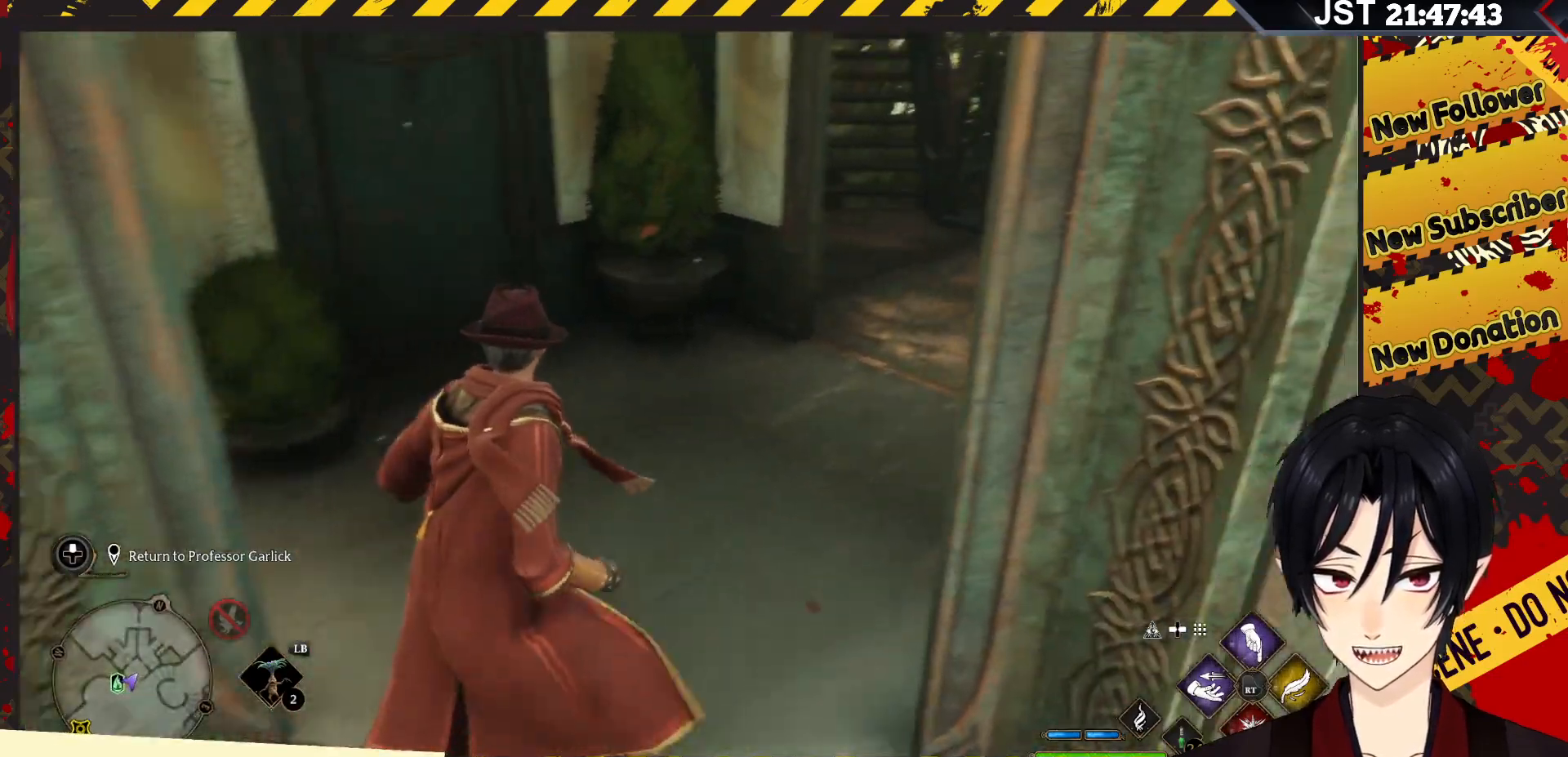
{"buttons": [], "left_stick": "up-right", "right_stick": "right", "events": [[400, "right_stick", "right"]]}
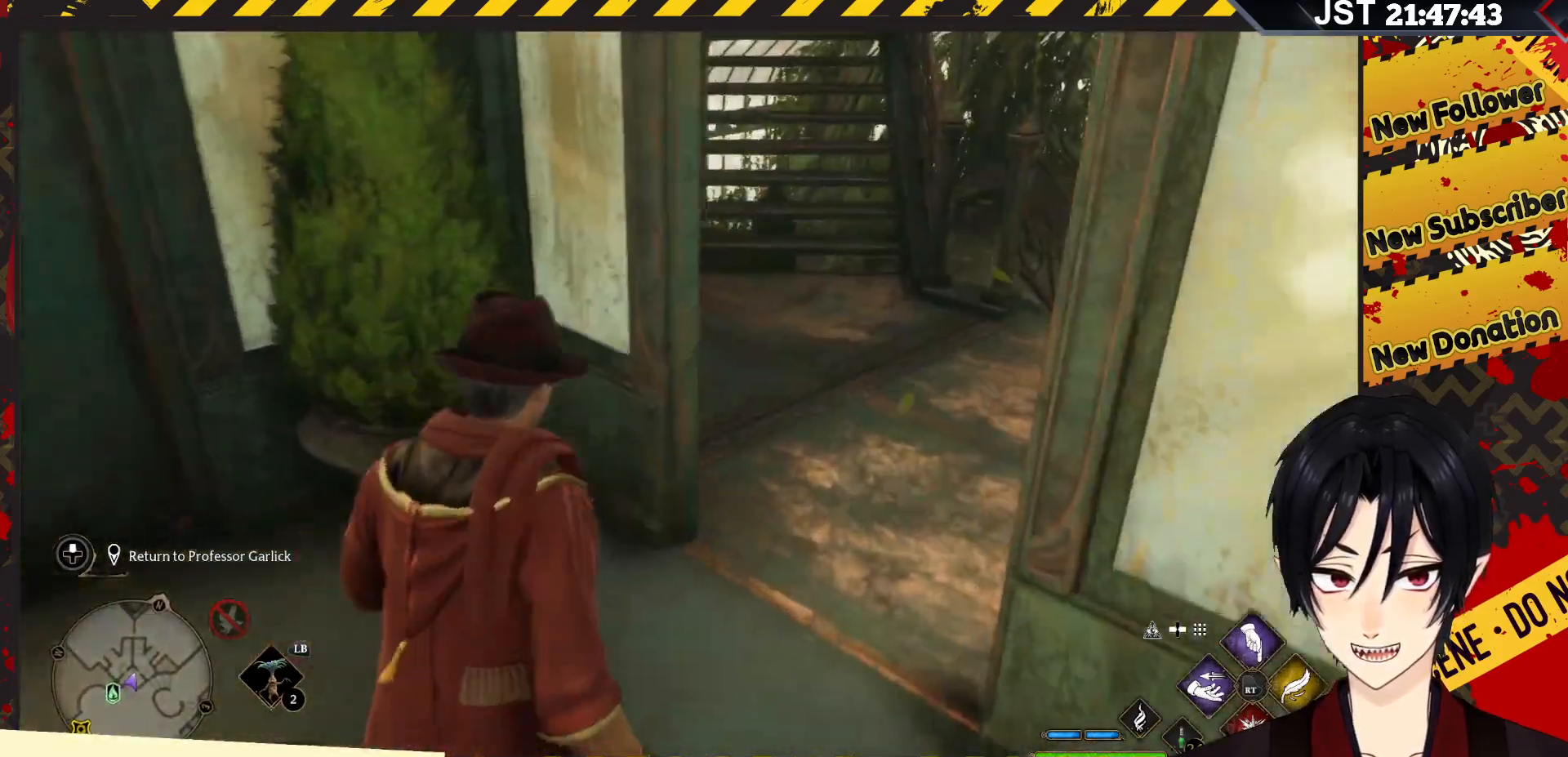
{"buttons": [], "left_stick": "up", "right_stick": "center", "events": [[467, "left_stick", "up"], [500, "right_stick", "center"]]}
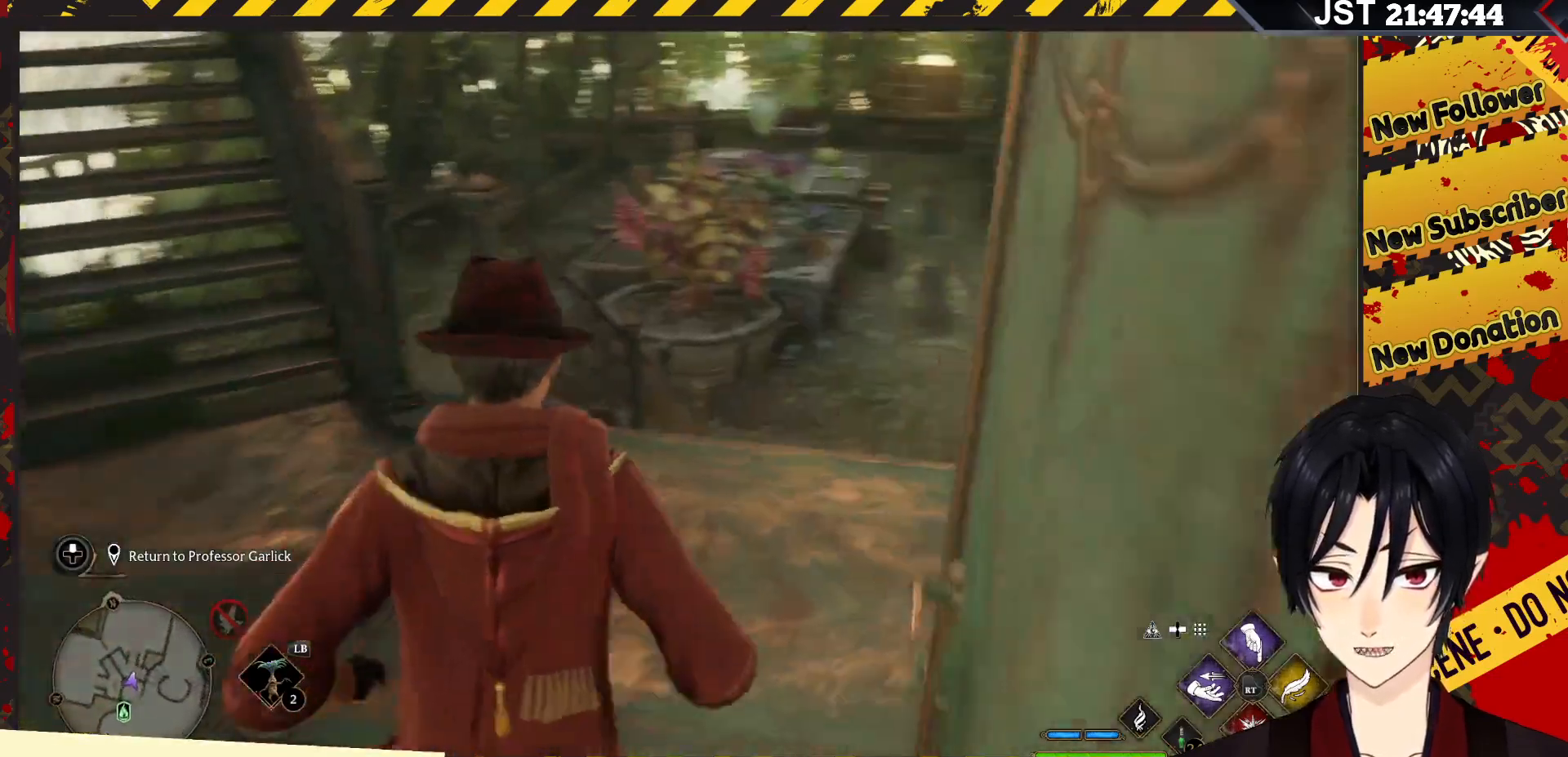
{"buttons": [], "left_stick": "up", "right_stick": "center", "events": []}
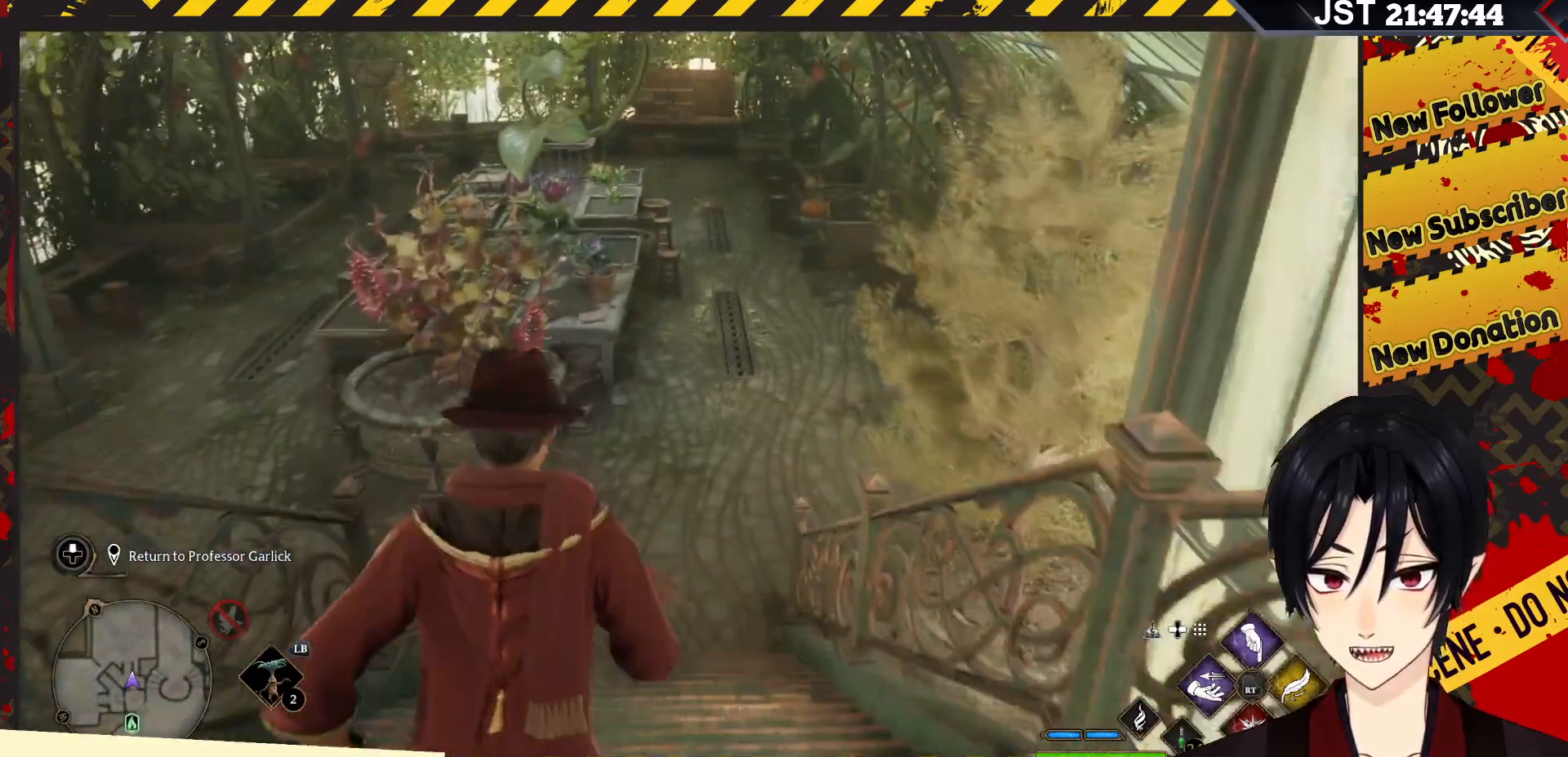
{"buttons": [], "left_stick": "up", "right_stick": "center", "events": []}
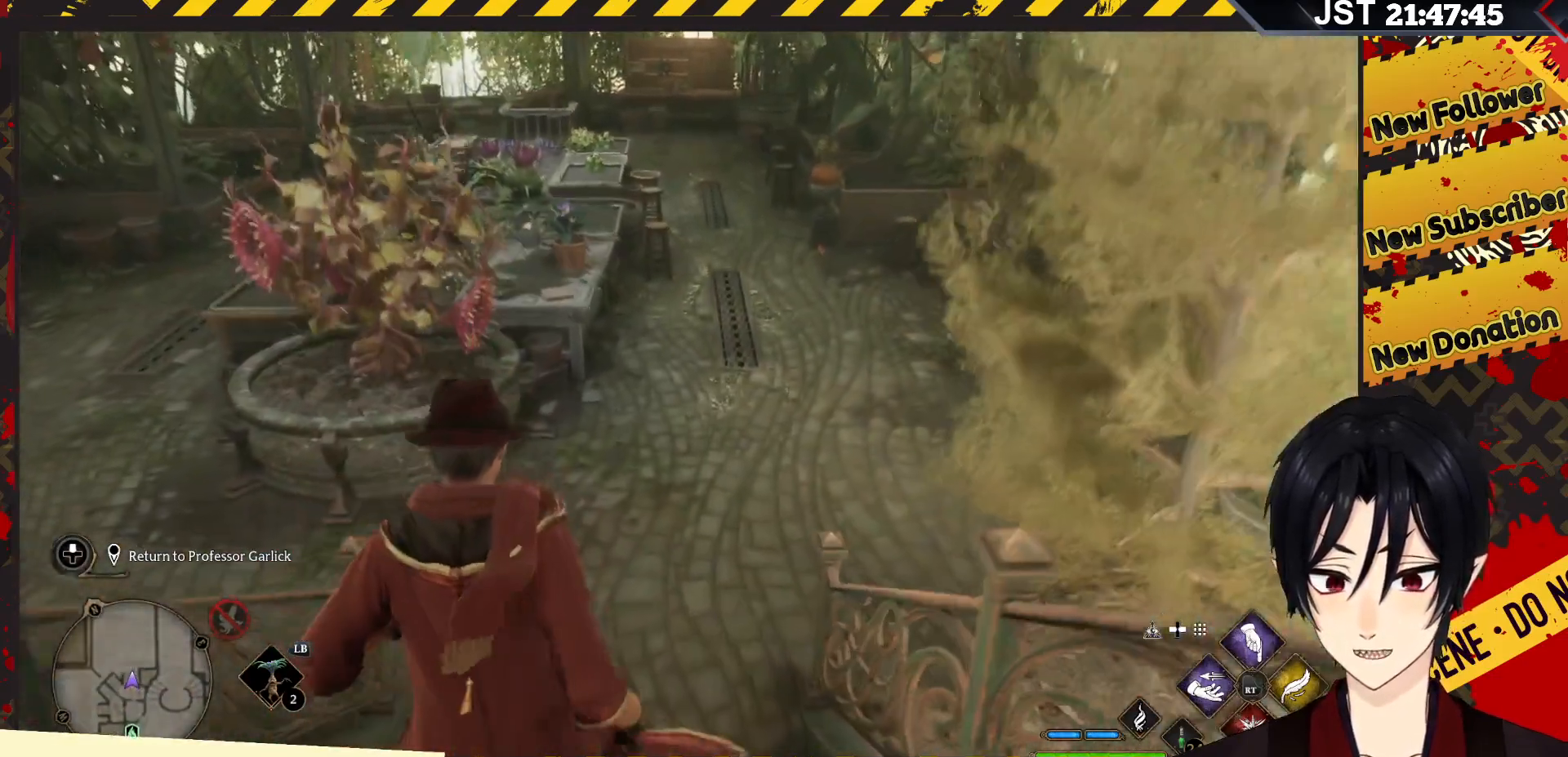
{"buttons": [], "left_stick": "up", "right_stick": "up-right", "events": [[100, "right_stick", "up"], [483, "right_stick", "up-right"]]}
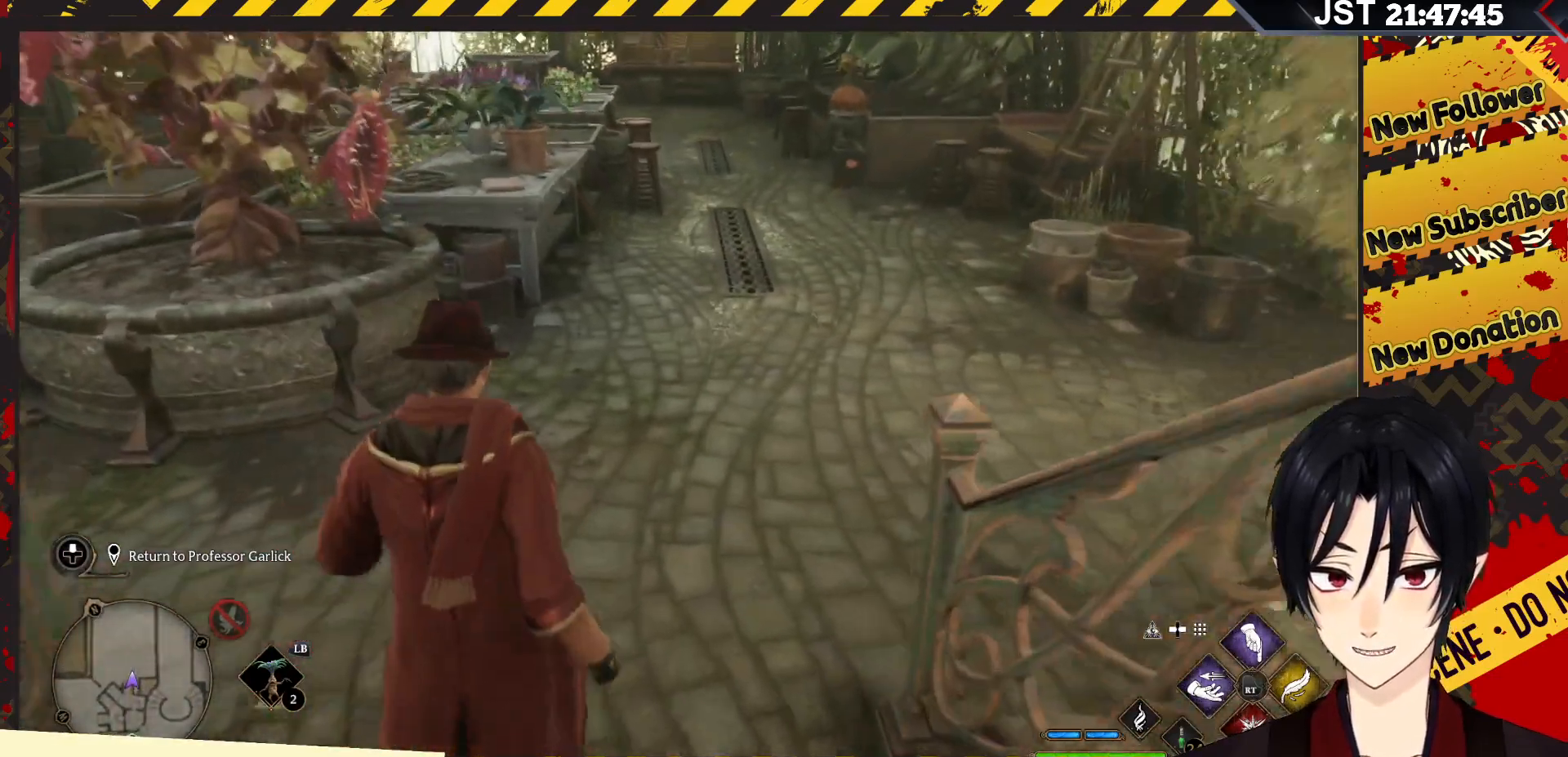
{"buttons": [], "left_stick": "up", "right_stick": "up-right", "events": []}
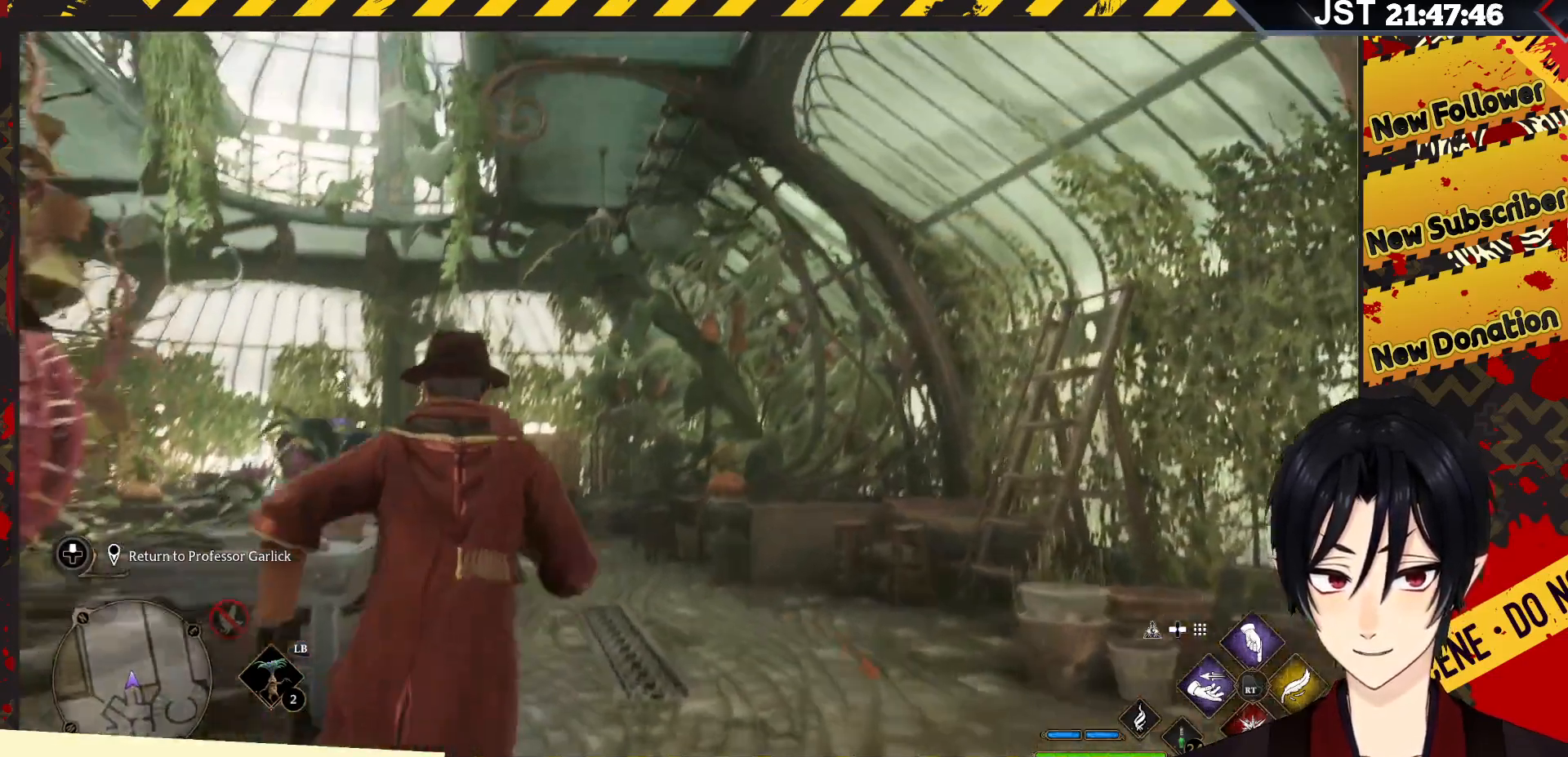
{"buttons": [], "left_stick": "up", "right_stick": "down-left", "events": [[117, "right_stick", "center"], [250, "right_stick", "down-left"]]}
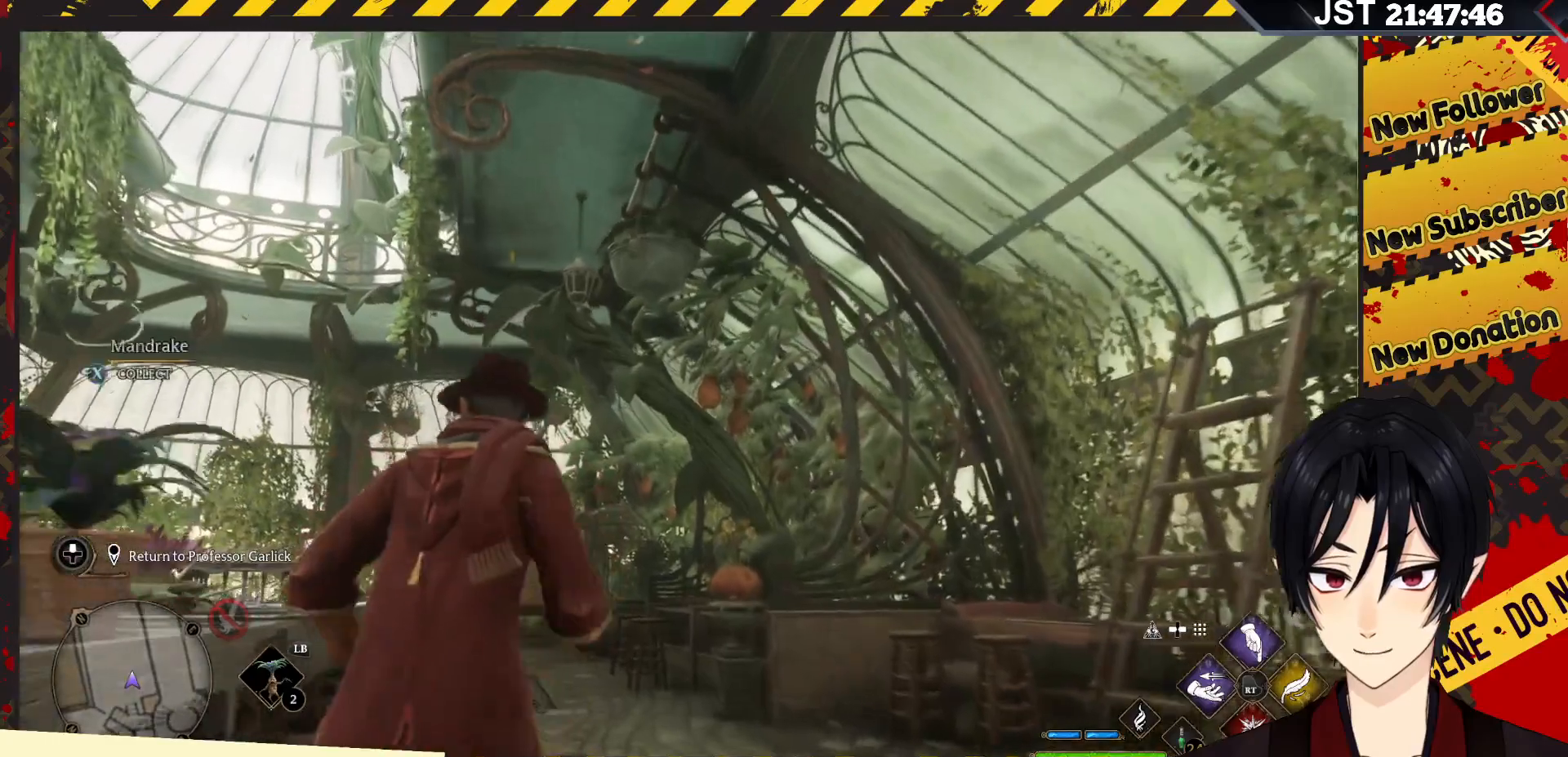
{"buttons": [], "left_stick": "left", "right_stick": "down-left", "events": [[467, "left_stick", "left"]]}
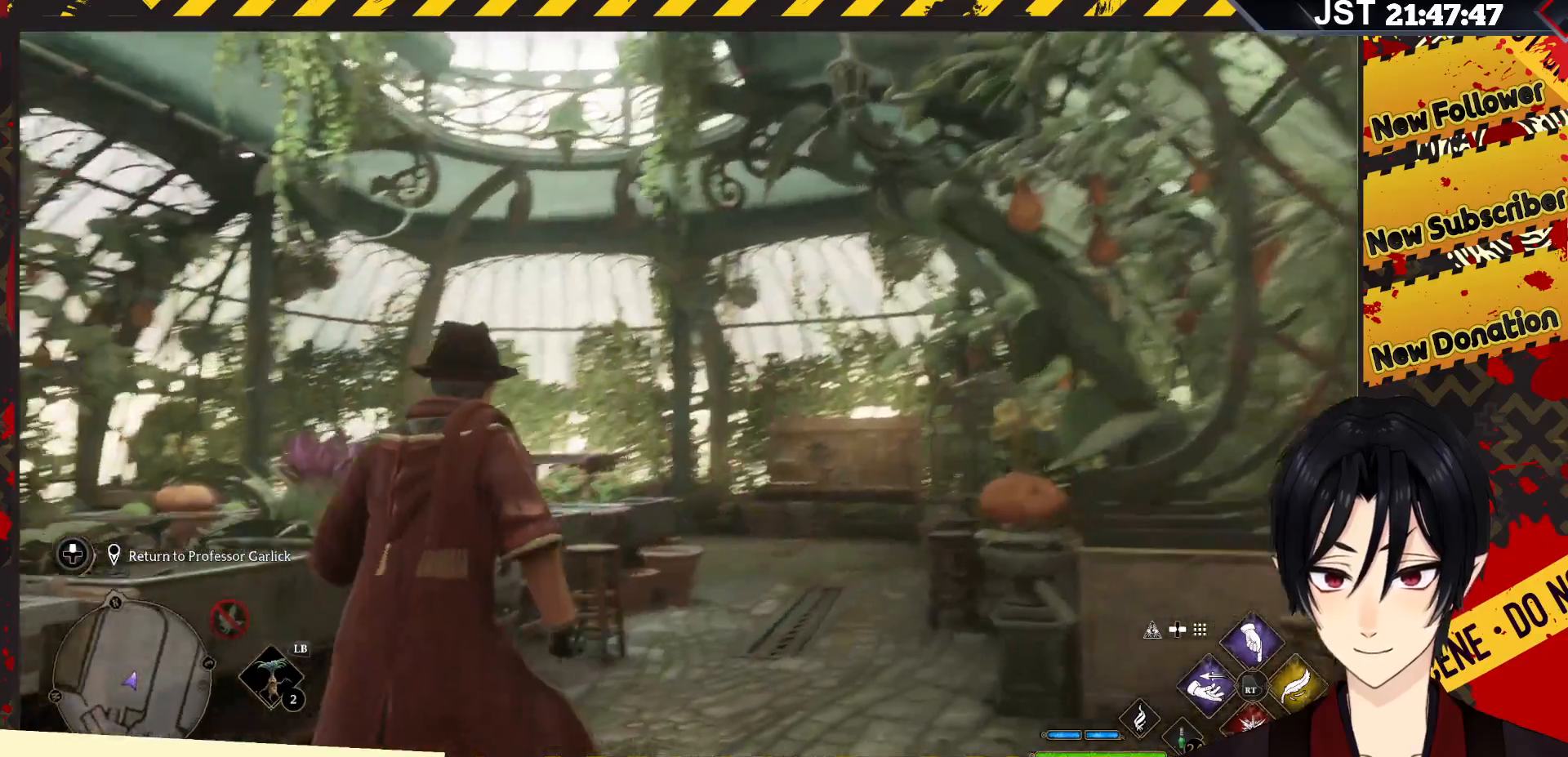
{"buttons": [], "left_stick": "left", "right_stick": "center", "events": [[400, "right_stick", "center"]]}
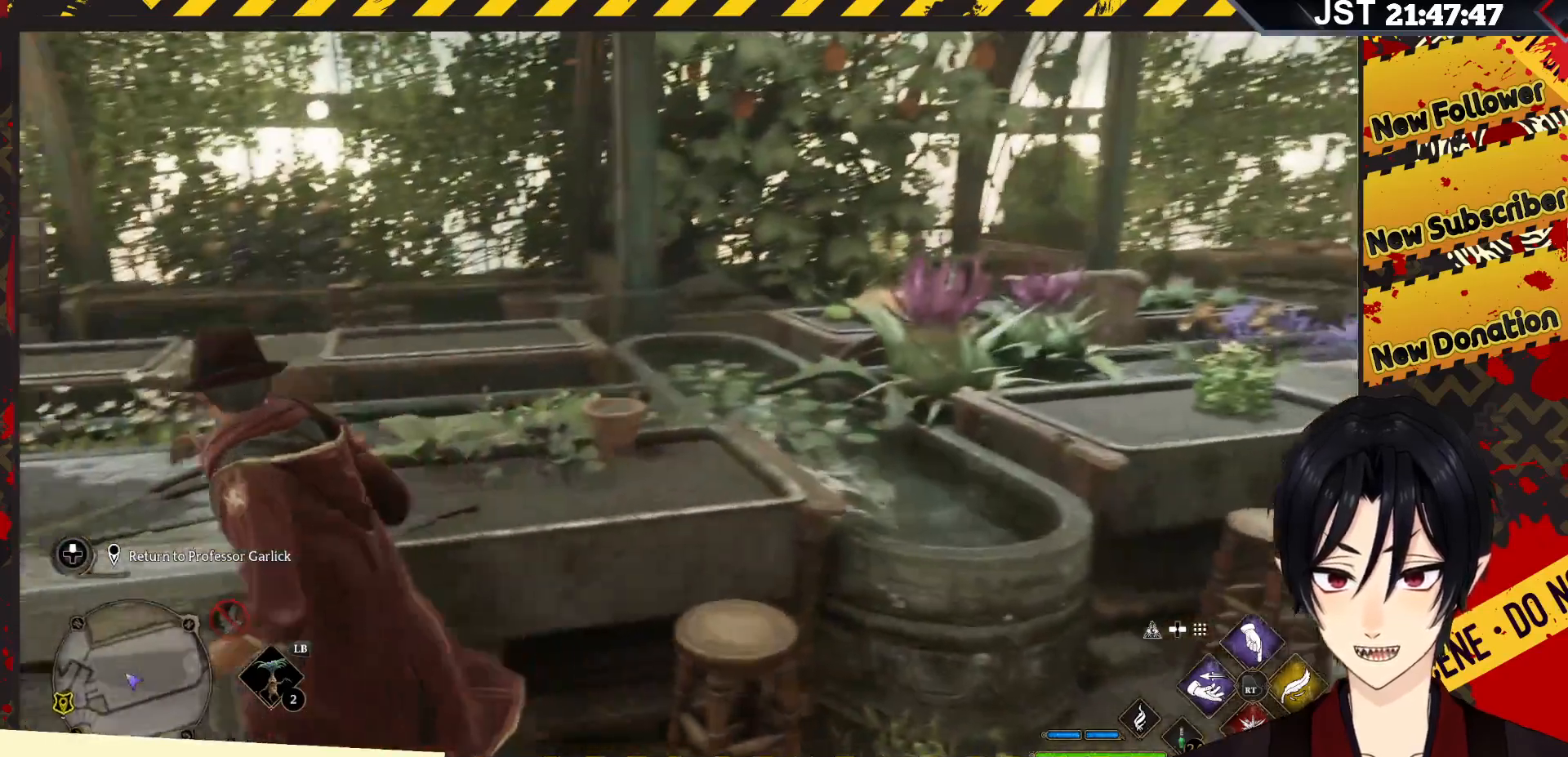
{"buttons": [], "left_stick": "center", "right_stick": "center", "events": [[250, "X", "down"], [333, "left_stick", "center"], [367, "X", "up"]]}
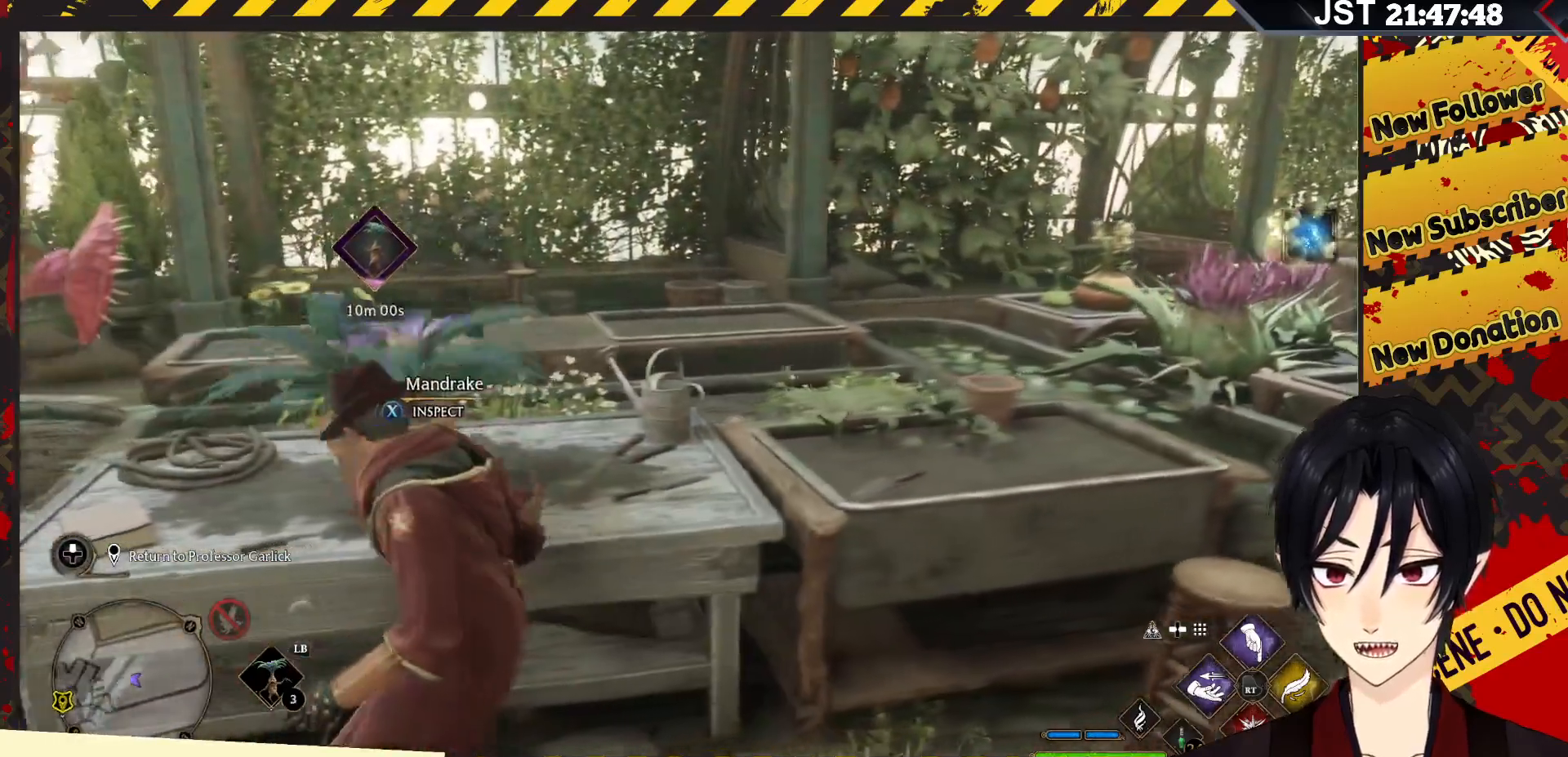
{"buttons": [], "left_stick": "center", "right_stick": "center", "events": []}
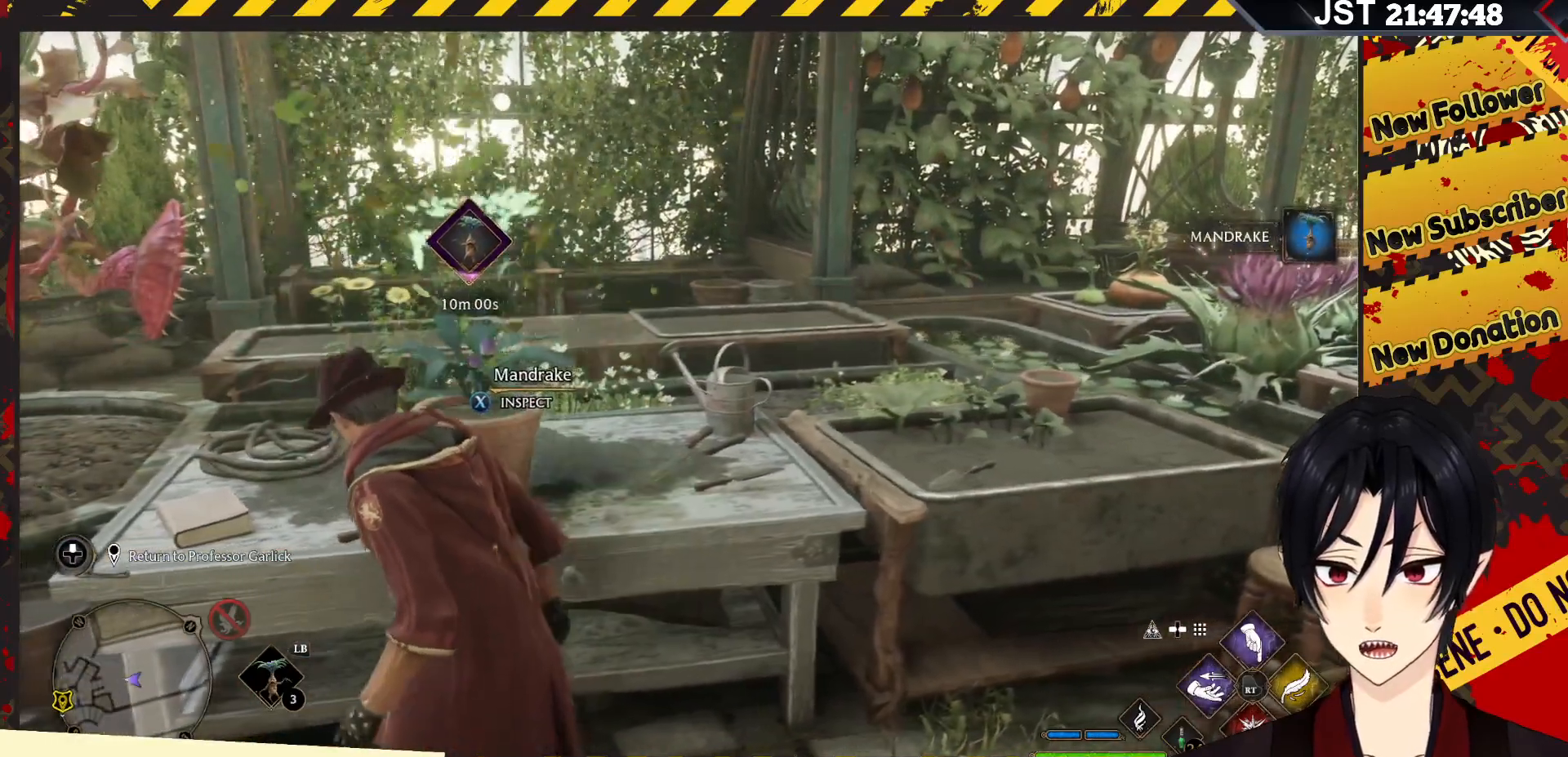
{"buttons": [], "left_stick": "right", "right_stick": "right", "events": [[350, "left_stick", "right"], [367, "right_stick", "right"]]}
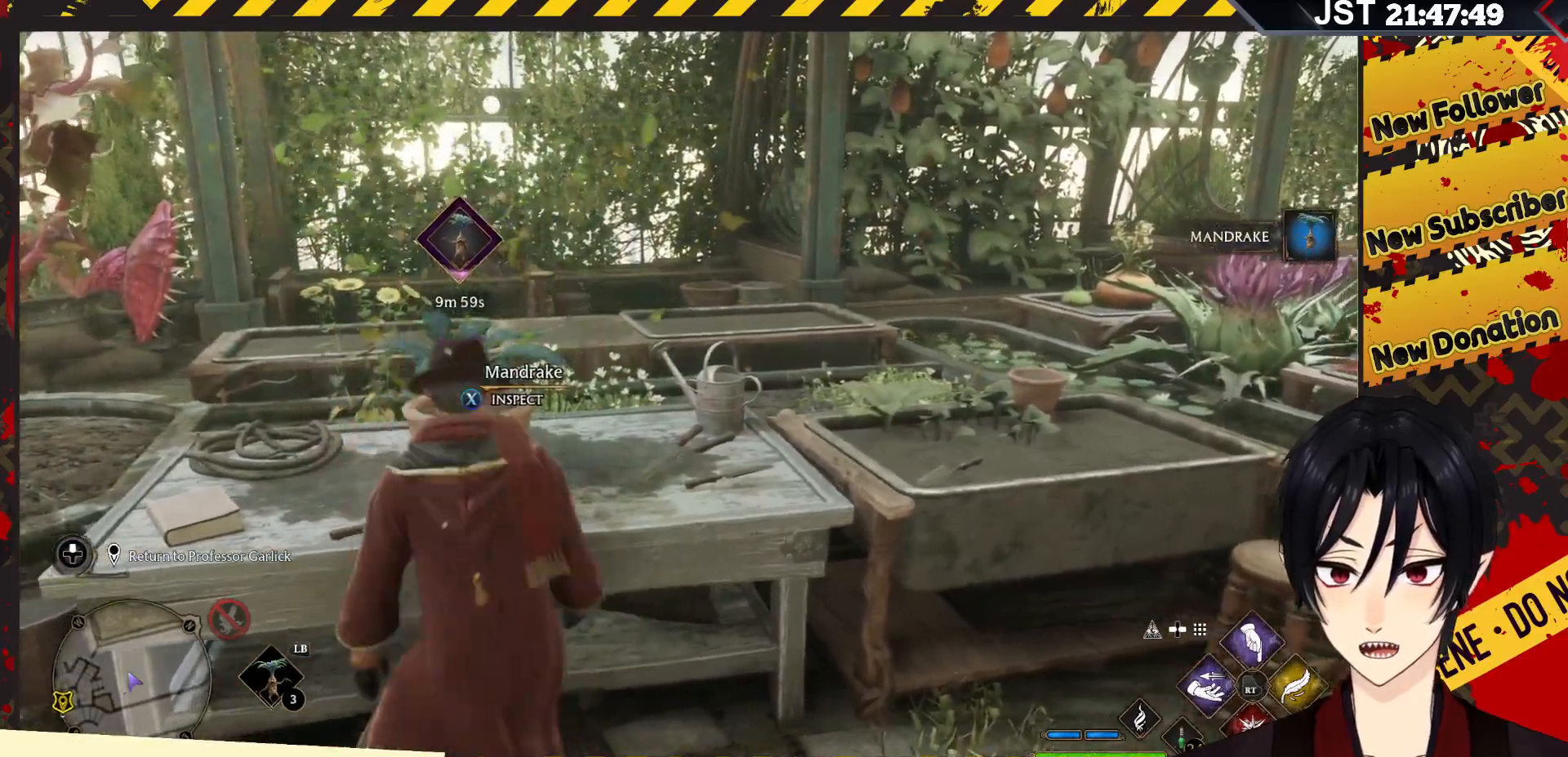
{"buttons": [], "left_stick": "up-right", "right_stick": "right", "events": [[500, "left_stick", "up-right"]]}
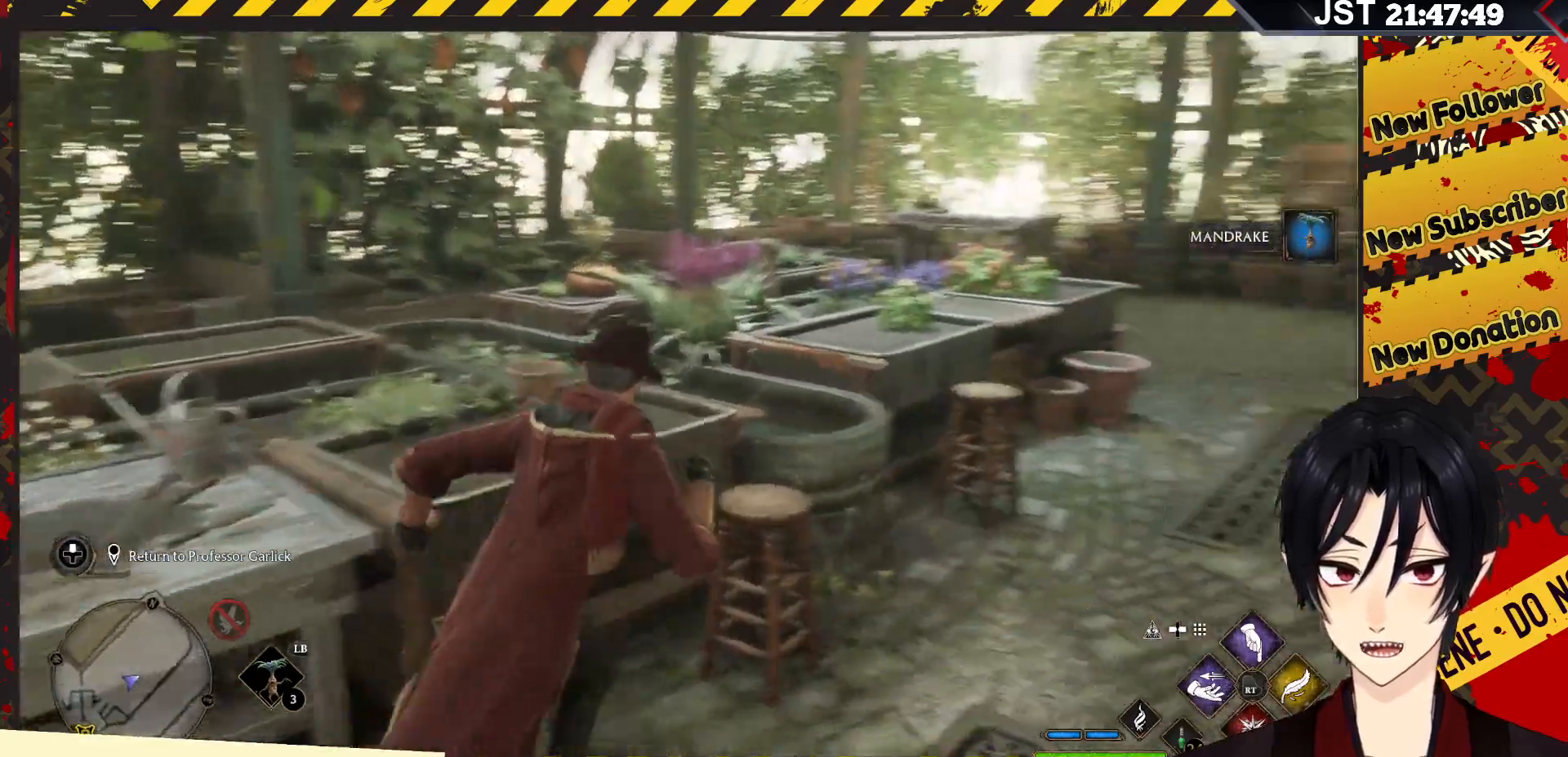
{"buttons": [], "left_stick": "up-right", "right_stick": "center", "events": [[67, "right_stick", "center"]]}
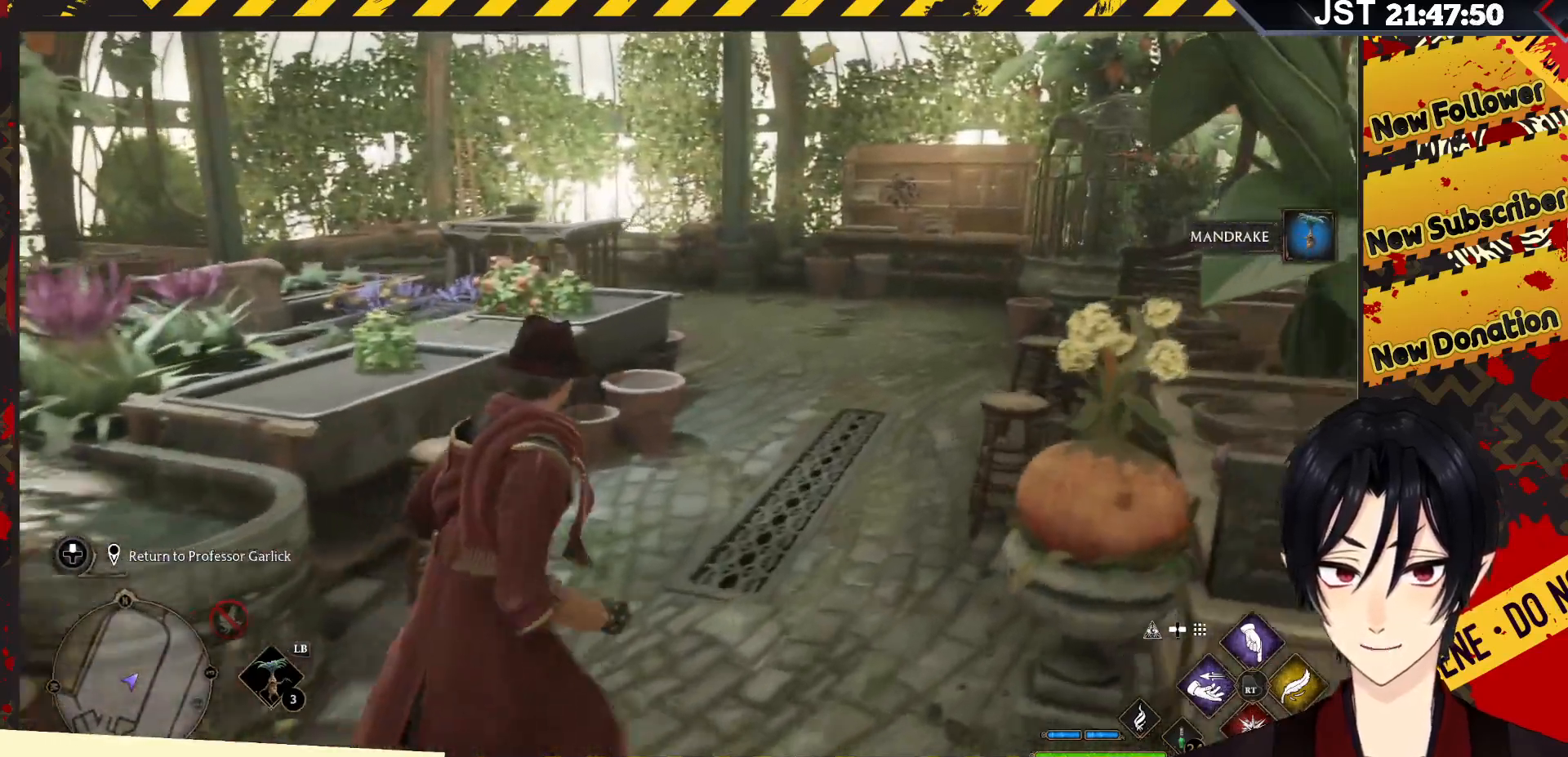
{"buttons": [], "left_stick": "down-left", "right_stick": "left", "events": [[133, "left_stick", "up-left"], [150, "right_stick", "left"], [250, "left_stick", "down-left"]]}
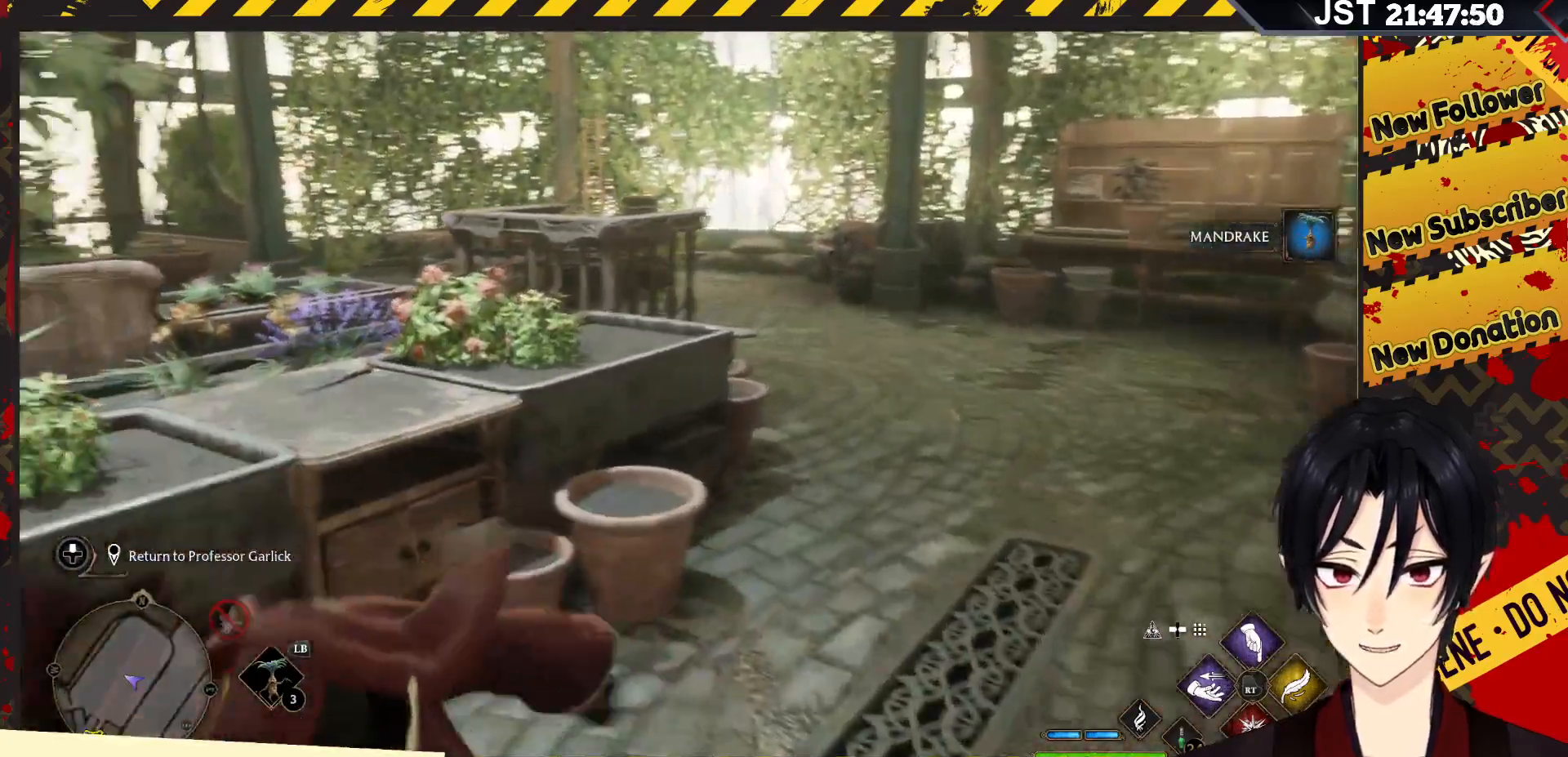
{"buttons": [], "left_stick": "center", "right_stick": "left", "events": [[83, "left_stick", "center"]]}
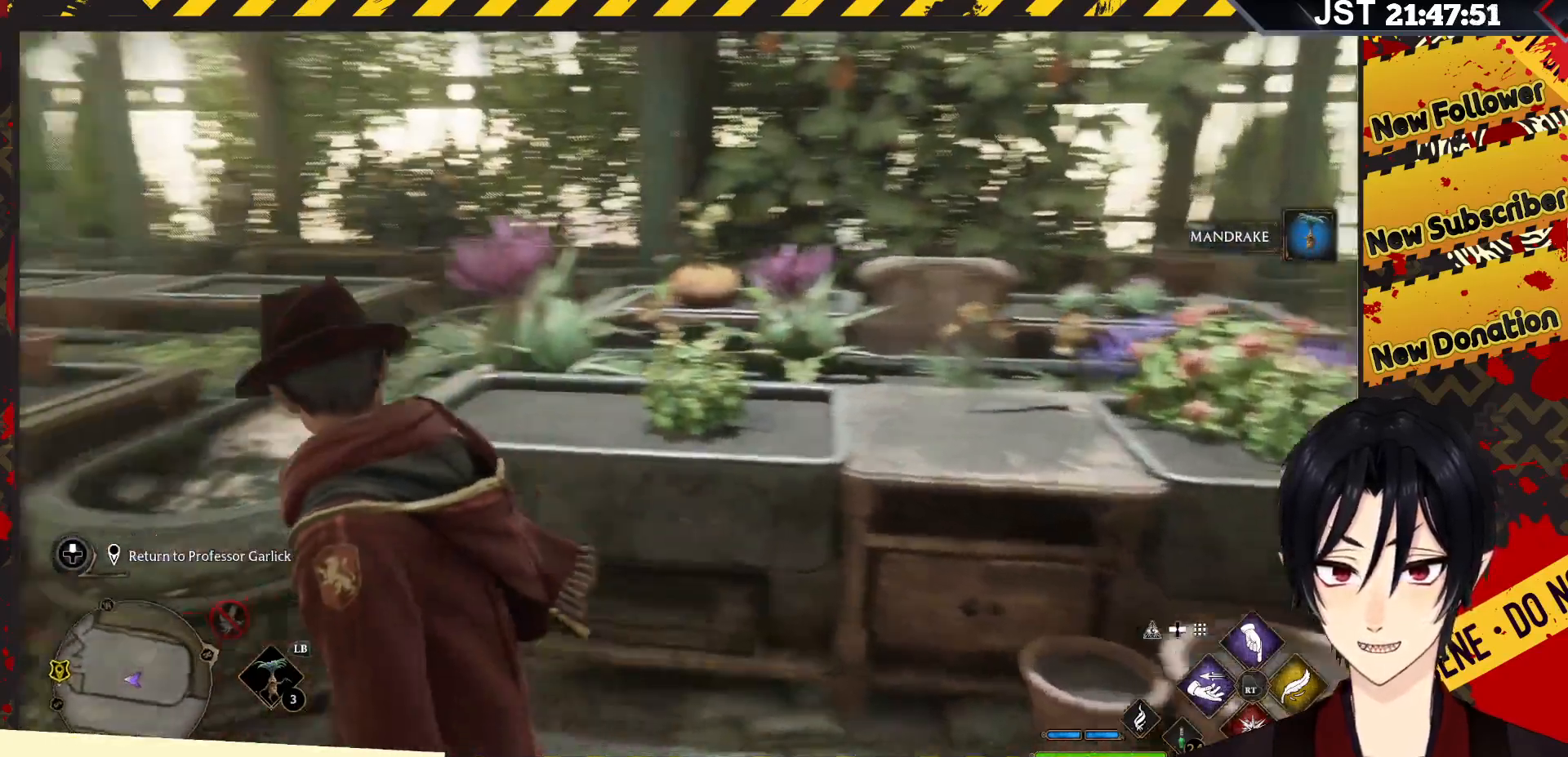
{"buttons": [], "left_stick": "up", "right_stick": "center", "events": [[400, "right_stick", "center"], [417, "left_stick", "up"]]}
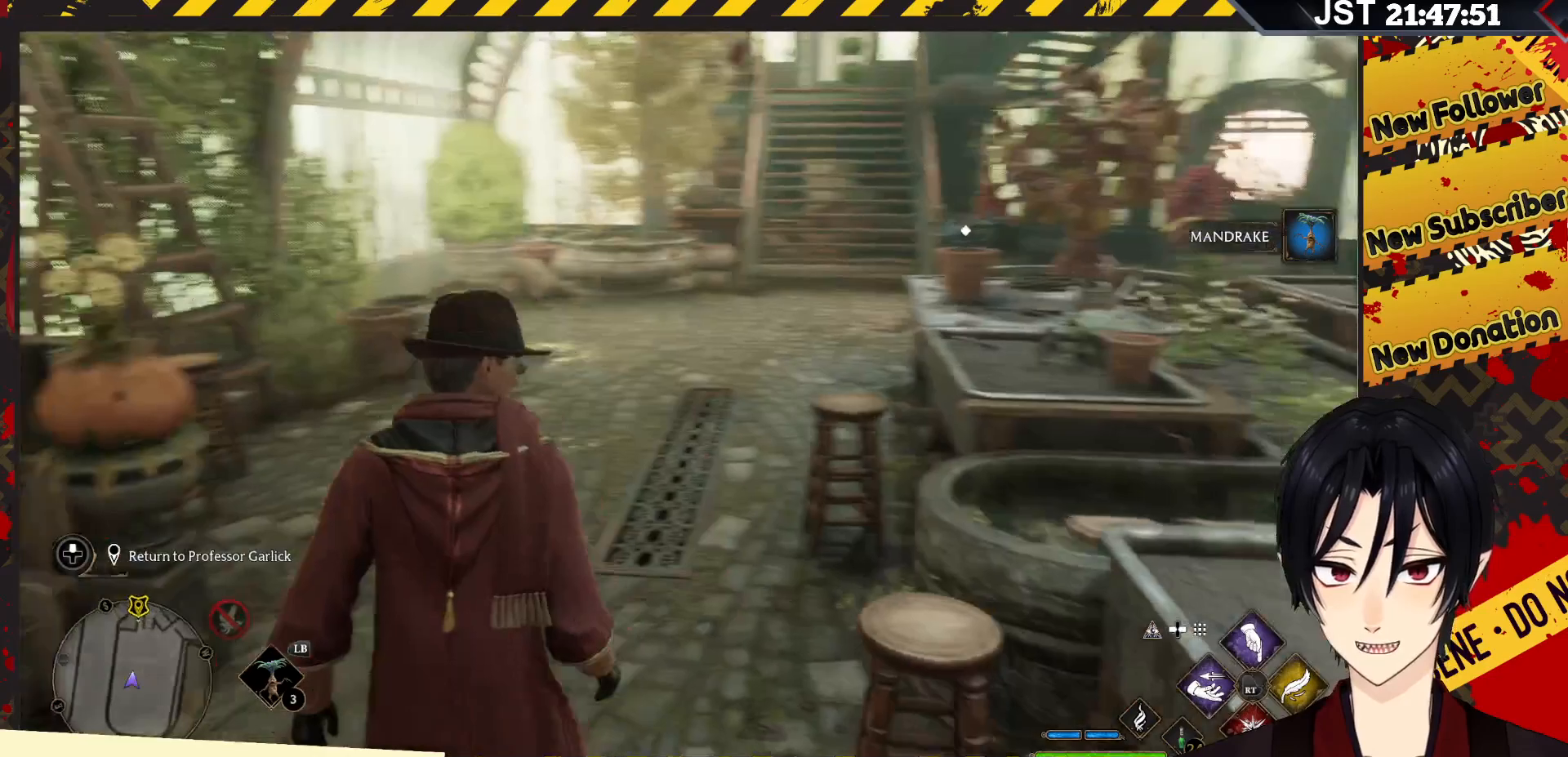
{"buttons": [], "left_stick": "up", "right_stick": "center", "events": []}
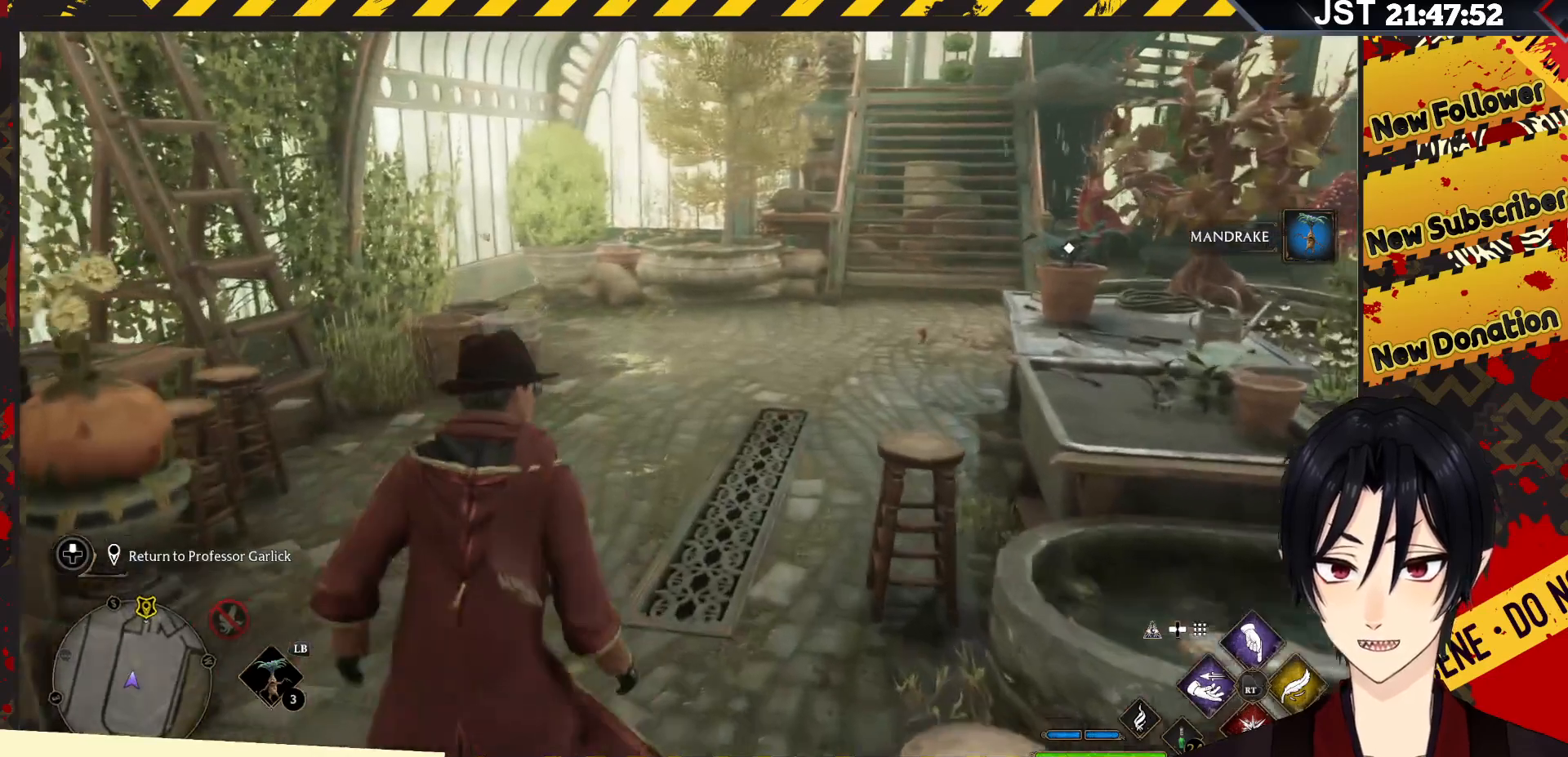
{"buttons": [], "left_stick": "up", "right_stick": "center", "events": []}
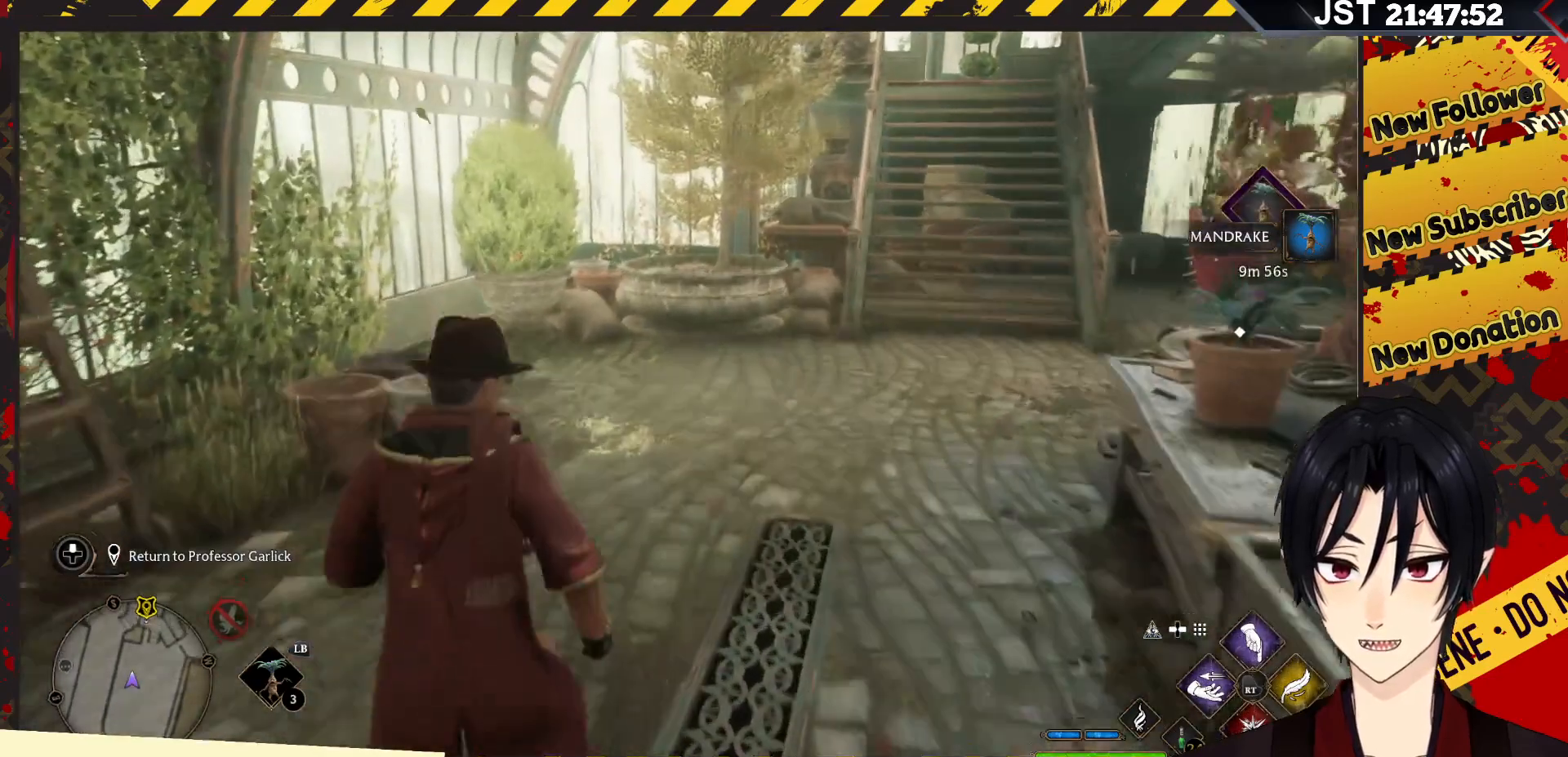
{"buttons": [], "left_stick": "up", "right_stick": "right", "events": [[83, "right_stick", "right"]]}
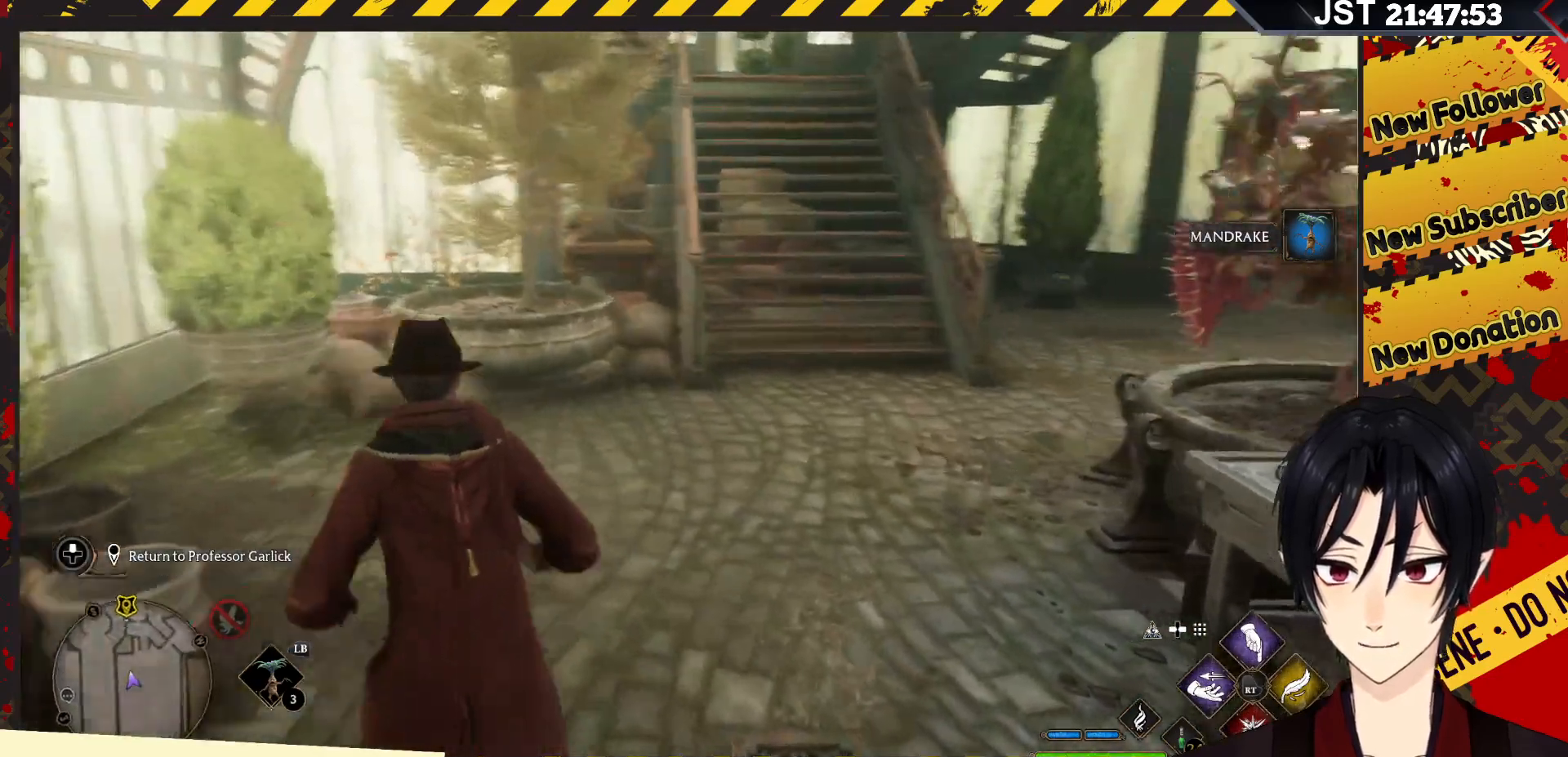
{"buttons": [], "left_stick": "up", "right_stick": "center", "events": [[117, "right_stick", "center"]]}
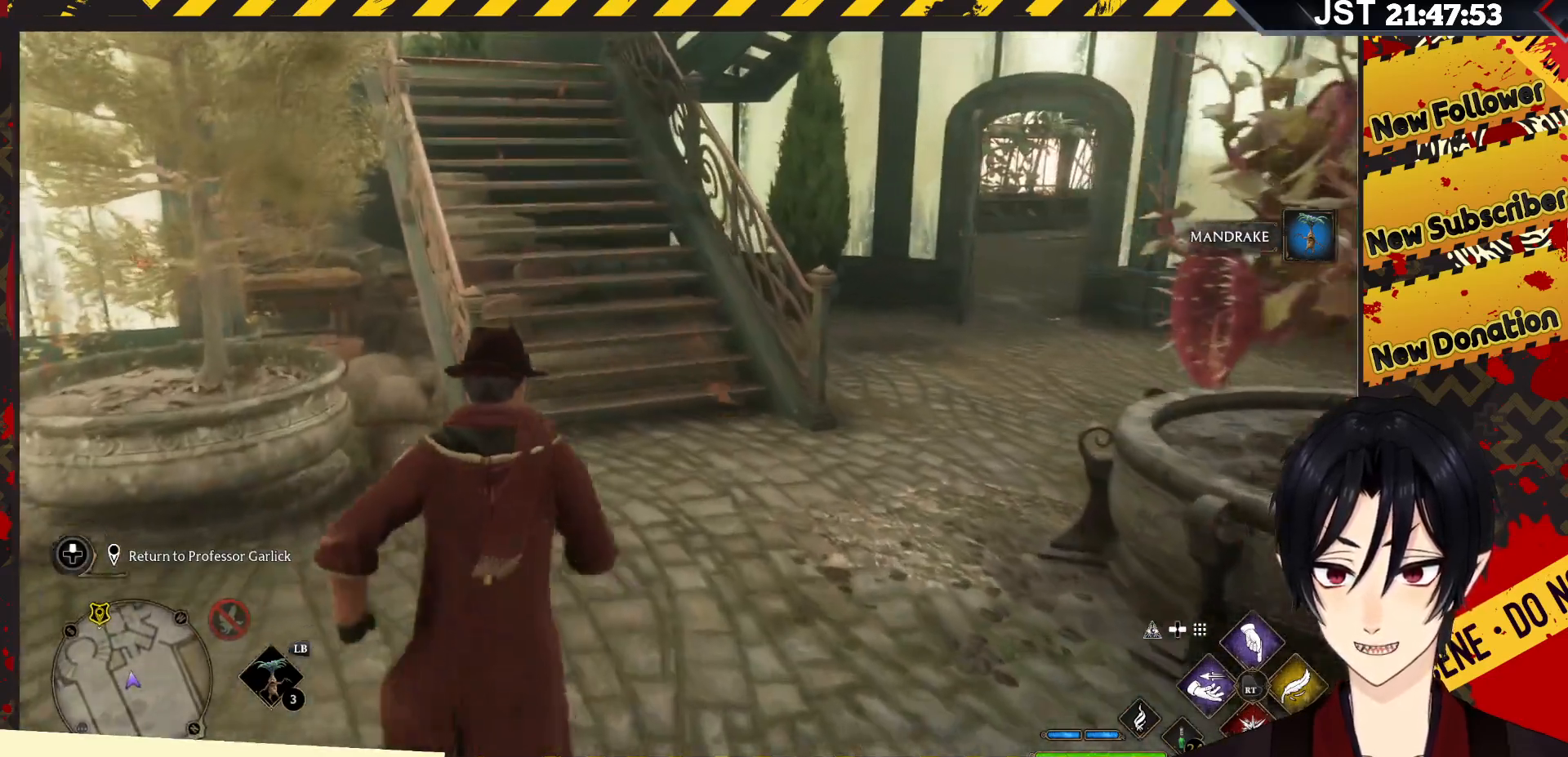
{"buttons": [], "left_stick": "right", "right_stick": "center", "events": [[483, "left_stick", "right"]]}
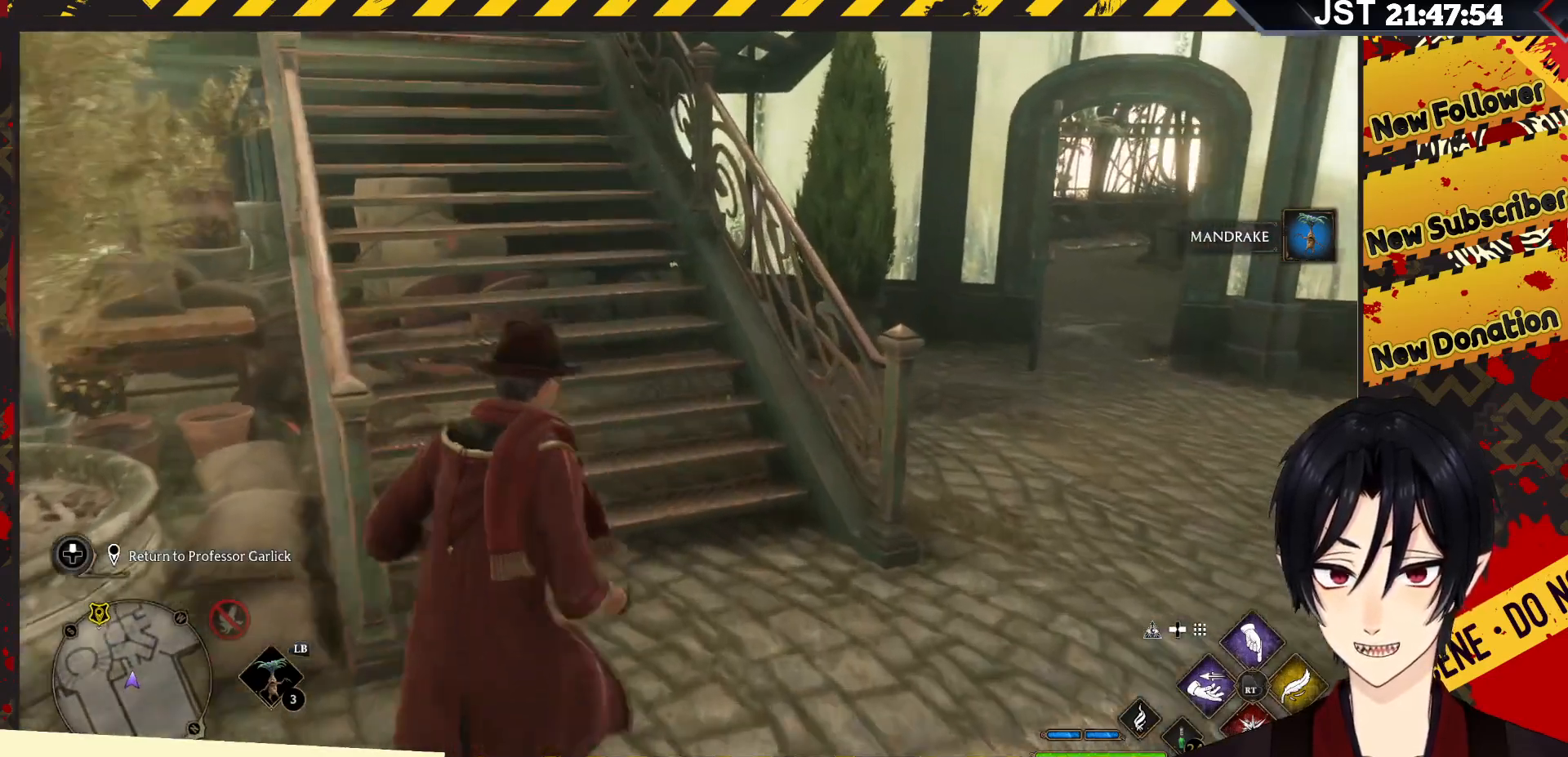
{"buttons": [], "left_stick": "up-right", "right_stick": "center", "events": [[450, "left_stick", "up-right"]]}
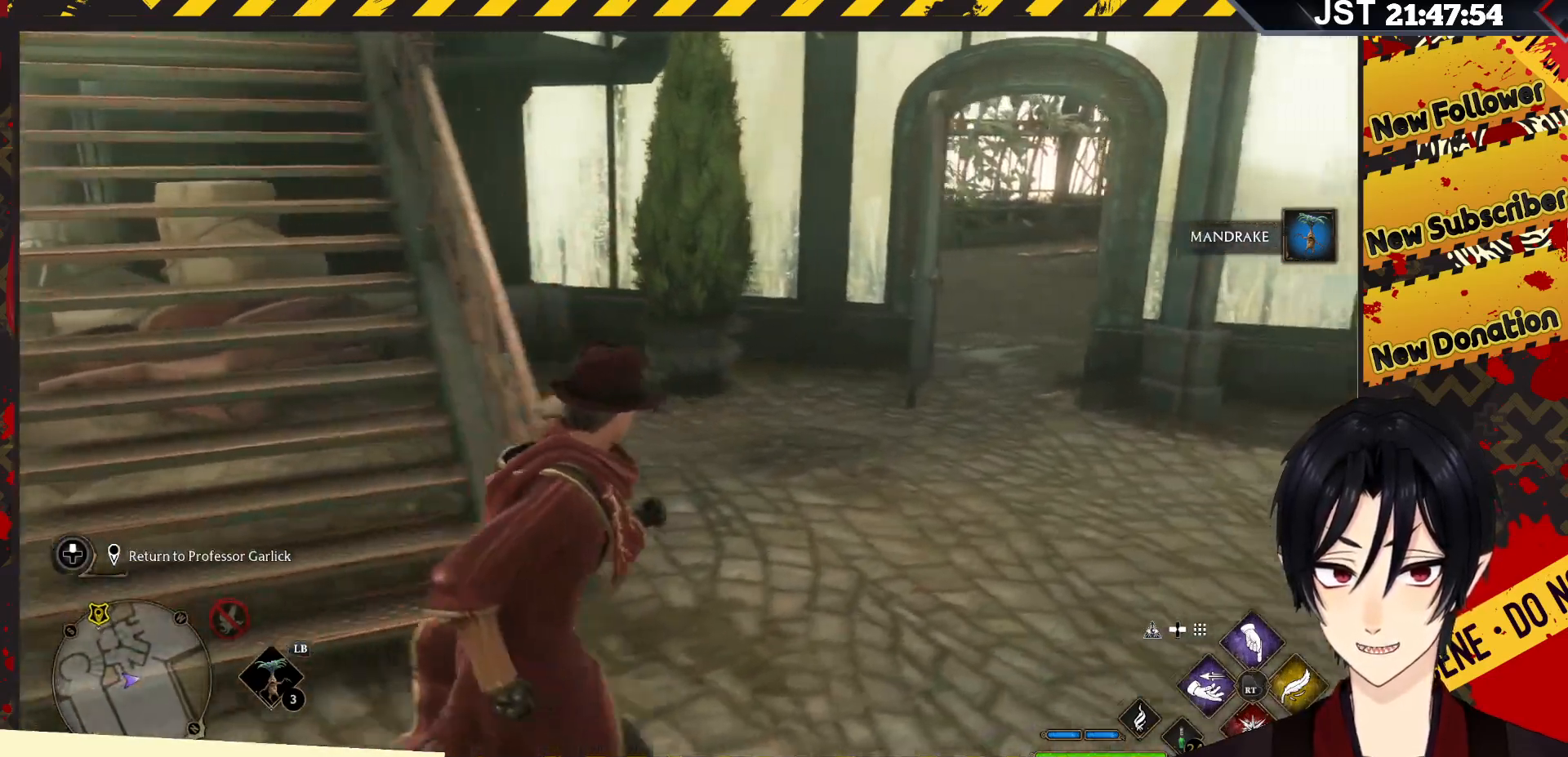
{"buttons": [], "left_stick": "up-right", "right_stick": "center", "events": []}